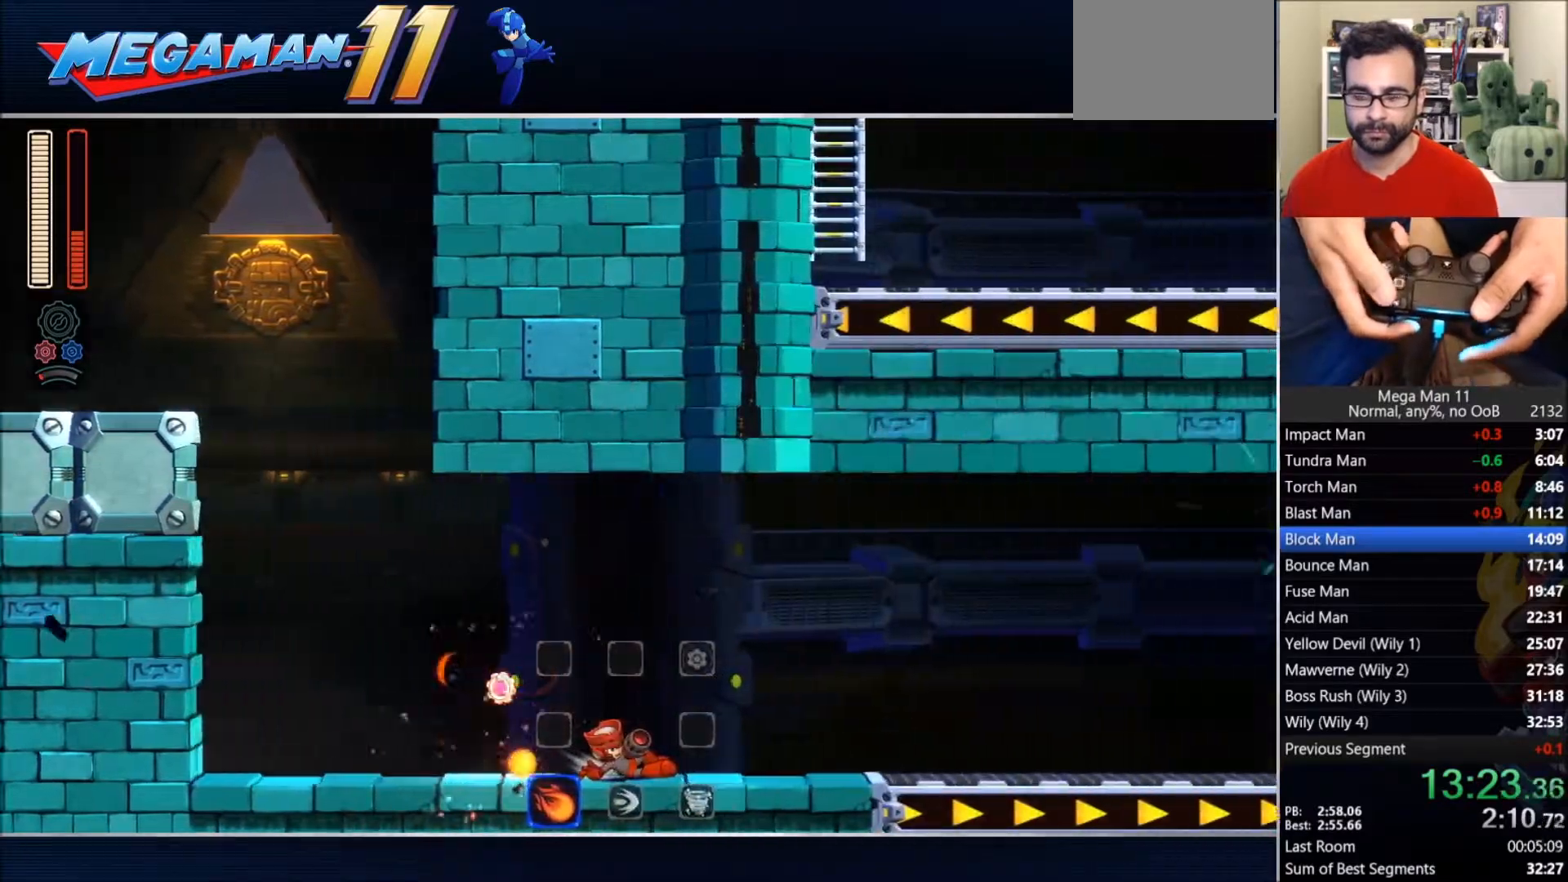
Gameplay with a controller (PlayStation layout); each line is a JSON object with the inputs held at the frame after it (dt_ms = milliseconds from this image to that frame). "events" lists button and stick changes between this image and that frame as [ms after this image, input, new state], when the widget could be followed in between.
{"dt_ms": 500, "buttons": ["CIRCLE", "DPAD_RIGHT"], "left_stick": "center", "right_stick": "center", "events": [[483, "CIRCLE", "down"]]}
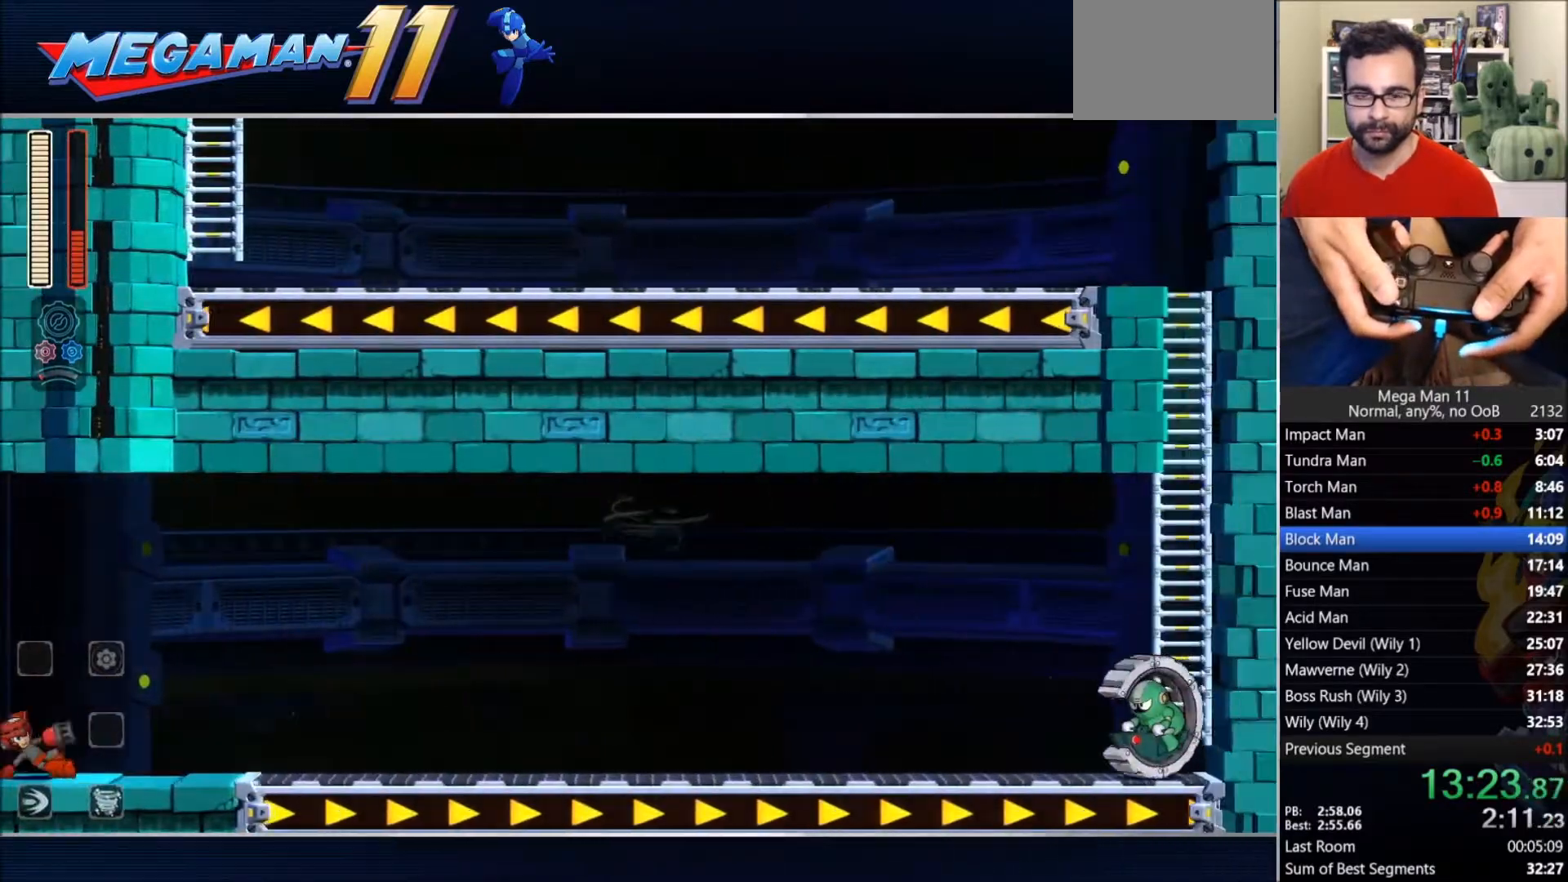
{"dt_ms": 500, "buttons": ["CIRCLE", "DPAD_RIGHT"], "left_stick": "center", "right_stick": "center", "events": [[283, "CIRCLE", "up"], [367, "CIRCLE", "down"]]}
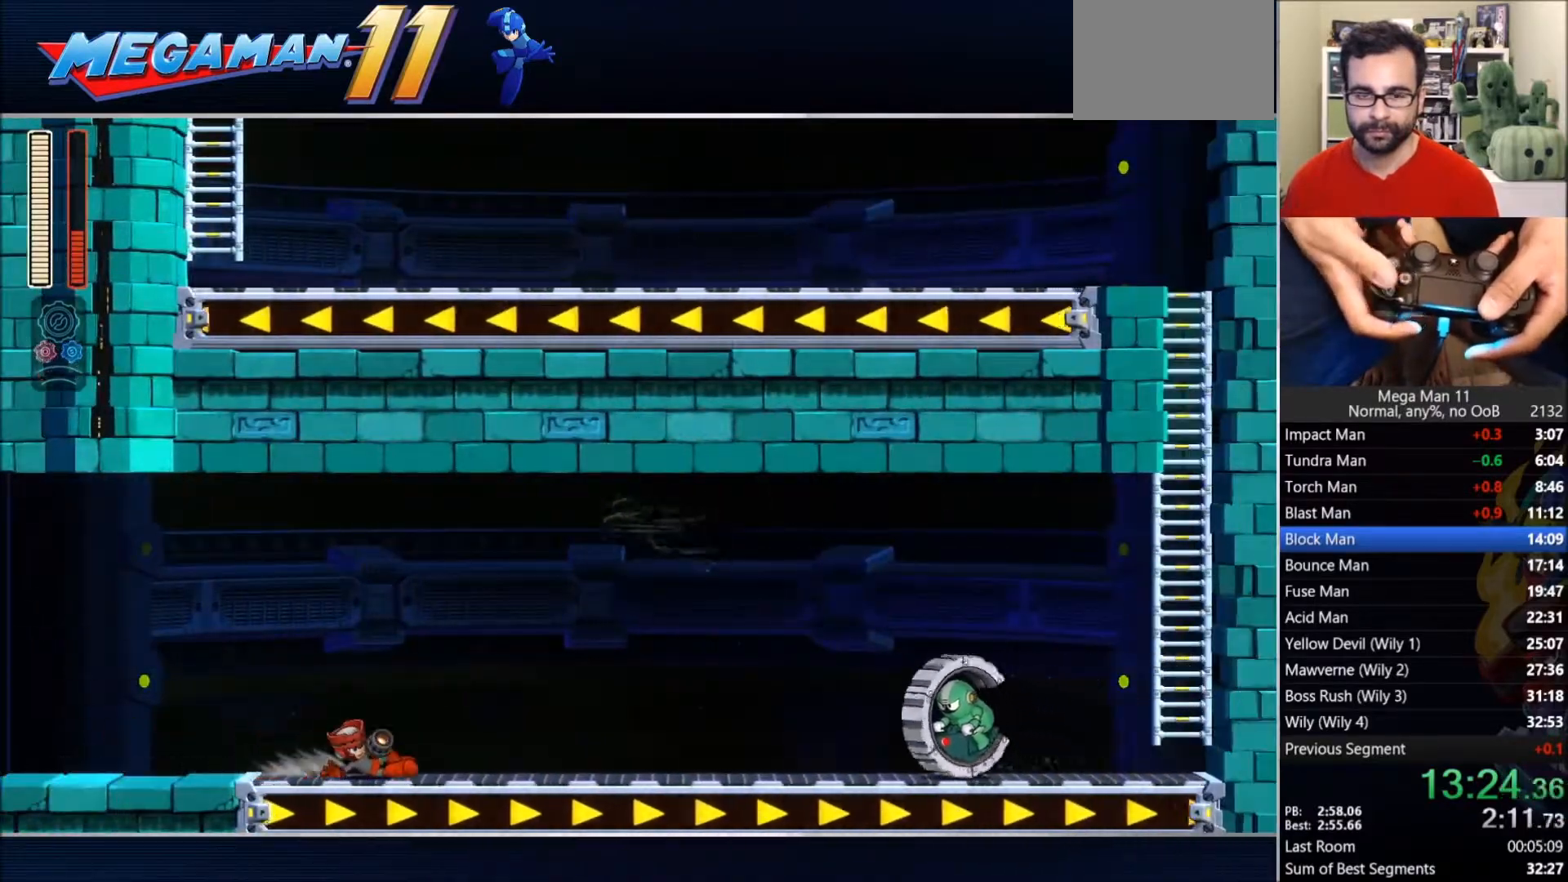
{"dt_ms": 500, "buttons": ["CROSS", "SQUARE", "DPAD_RIGHT"], "left_stick": "center", "right_stick": "center", "events": [[183, "CROSS", "down"], [217, "SQUARE", "down"], [450, "CIRCLE", "up"]]}
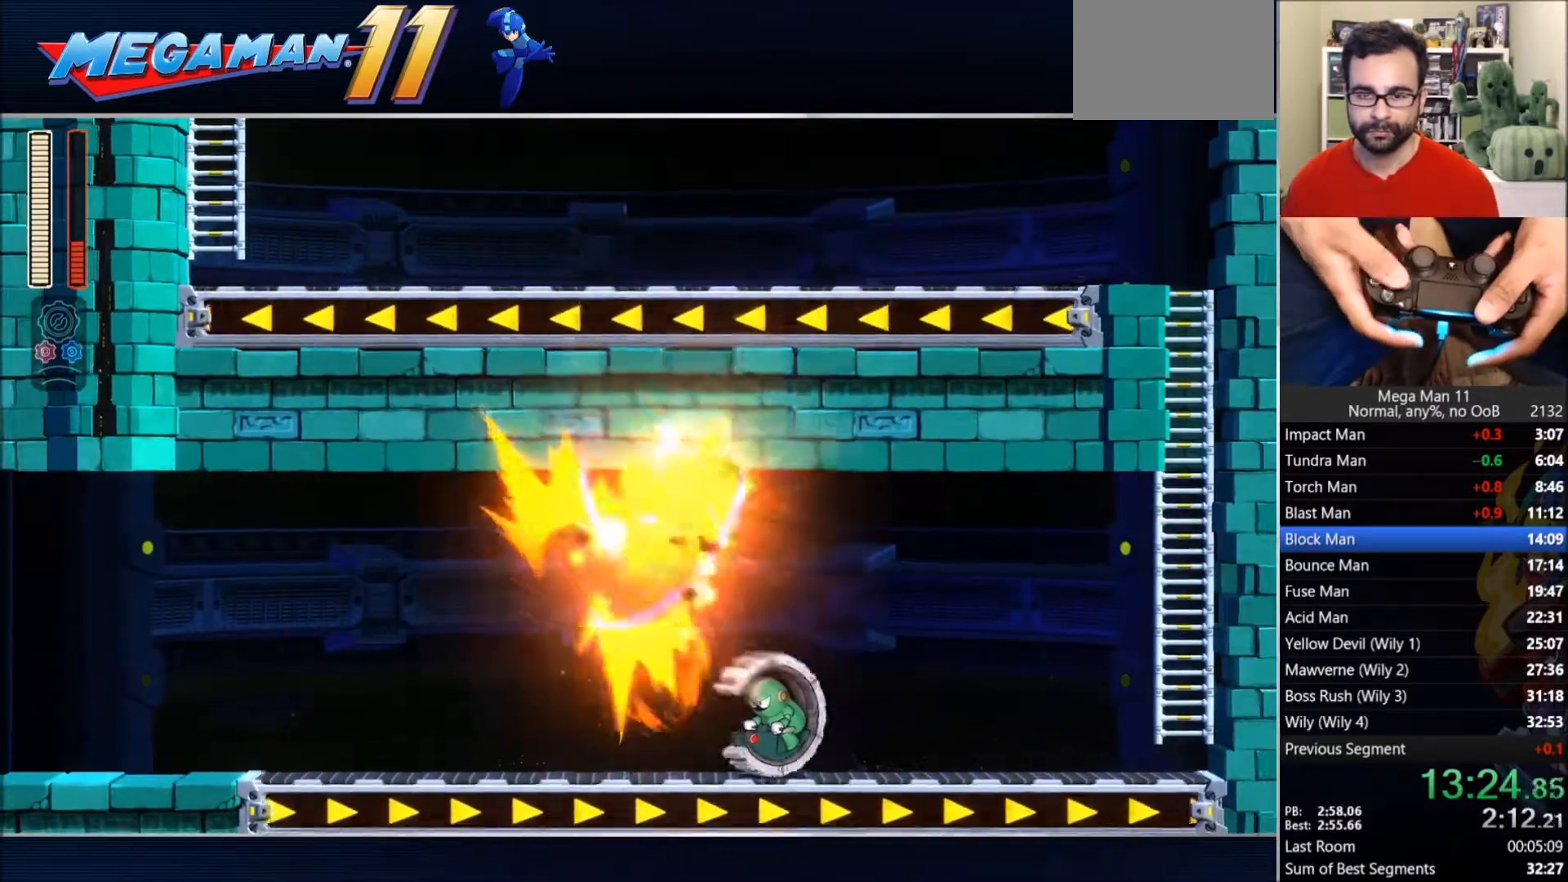
{"dt_ms": 500, "buttons": ["CIRCLE", "SQUARE", "DPAD_RIGHT"], "left_stick": "center", "right_stick": "center", "events": [[33, "CROSS", "up"], [350, "CIRCLE", "down"]]}
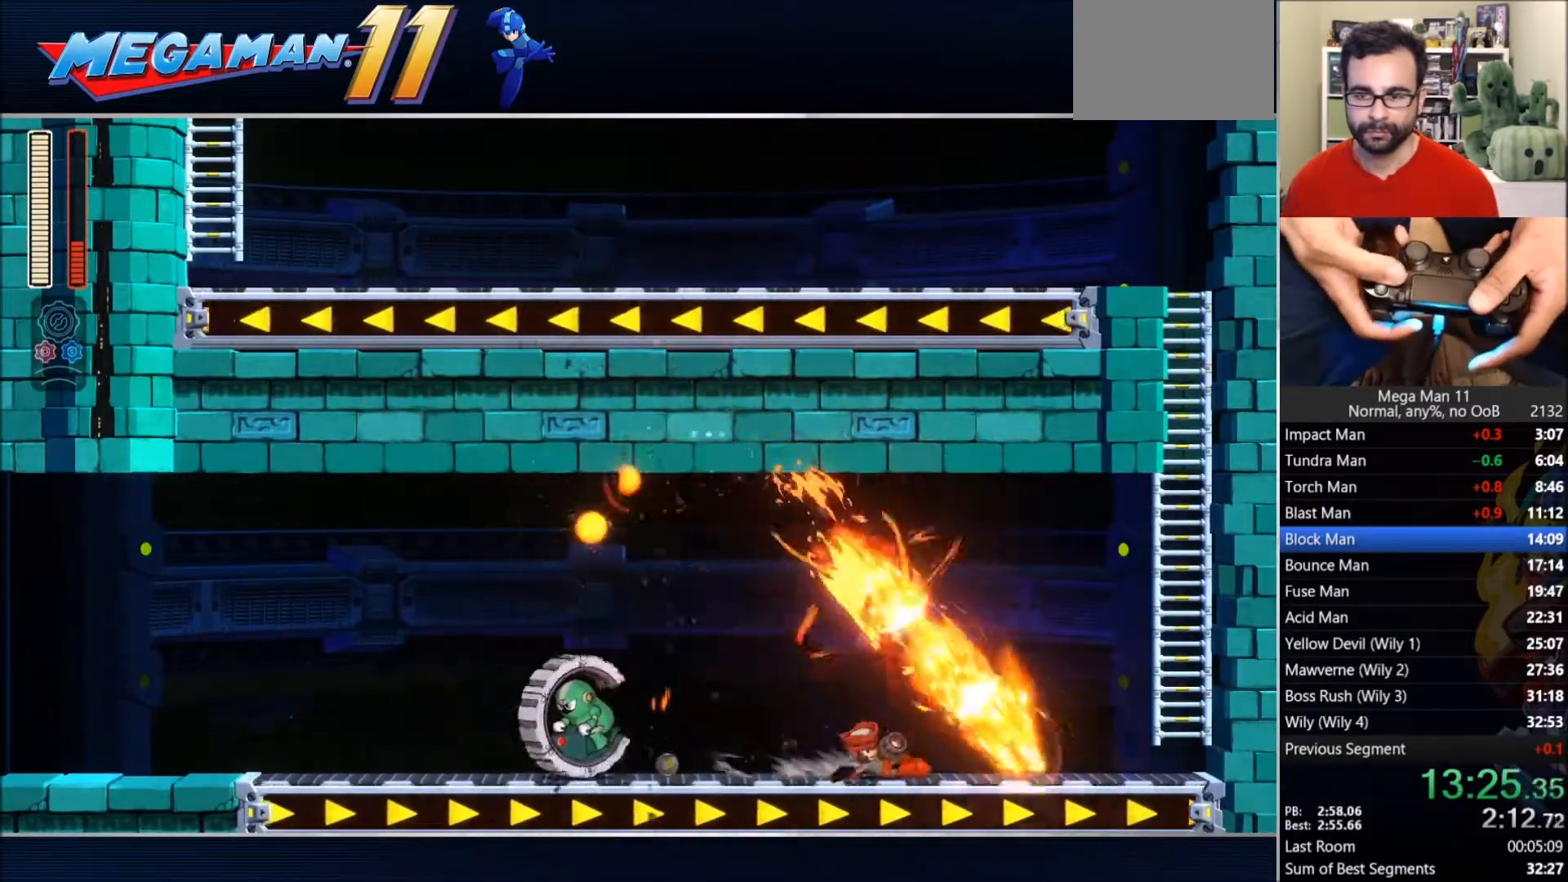
{"dt_ms": 500, "buttons": ["CROSS", "CIRCLE", "SQUARE", "L1", "L2"], "left_stick": "center", "right_stick": "center", "events": [[133, "CIRCLE", "up"], [267, "CIRCLE", "down"], [367, "CROSS", "down"], [367, "L2", "down"], [383, "L1", "down"], [500, "DPAD_RIGHT", "up"]]}
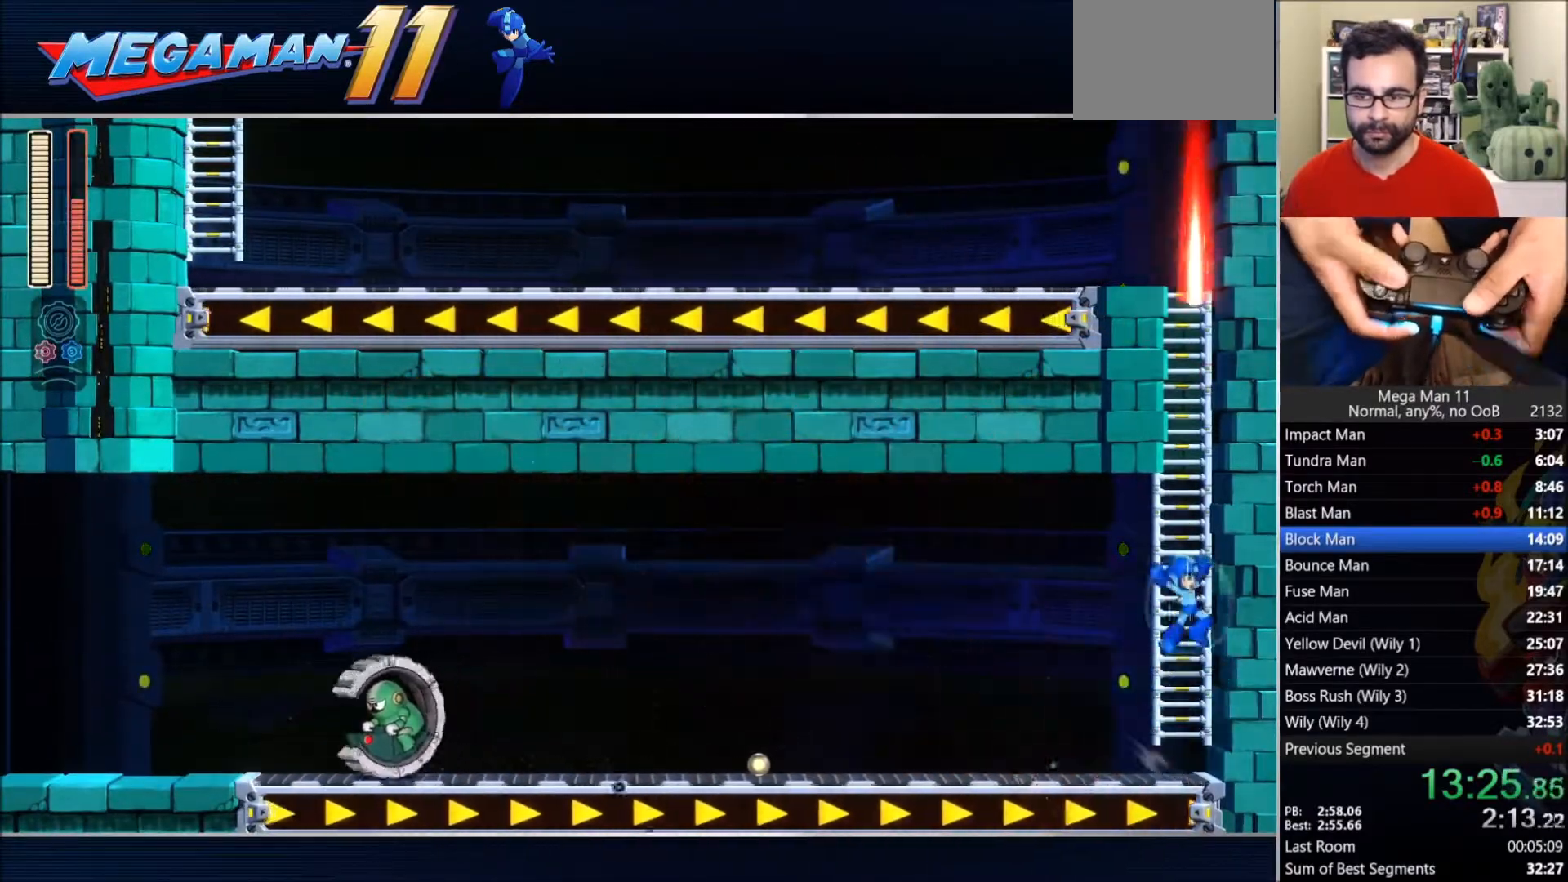
{"dt_ms": 500, "buttons": ["CROSS", "SQUARE"], "left_stick": "center", "right_stick": "center", "events": [[67, "L1", "up"], [83, "L2", "up"], [133, "CIRCLE", "up"], [183, "CROSS", "up"], [233, "CROSS", "down"]]}
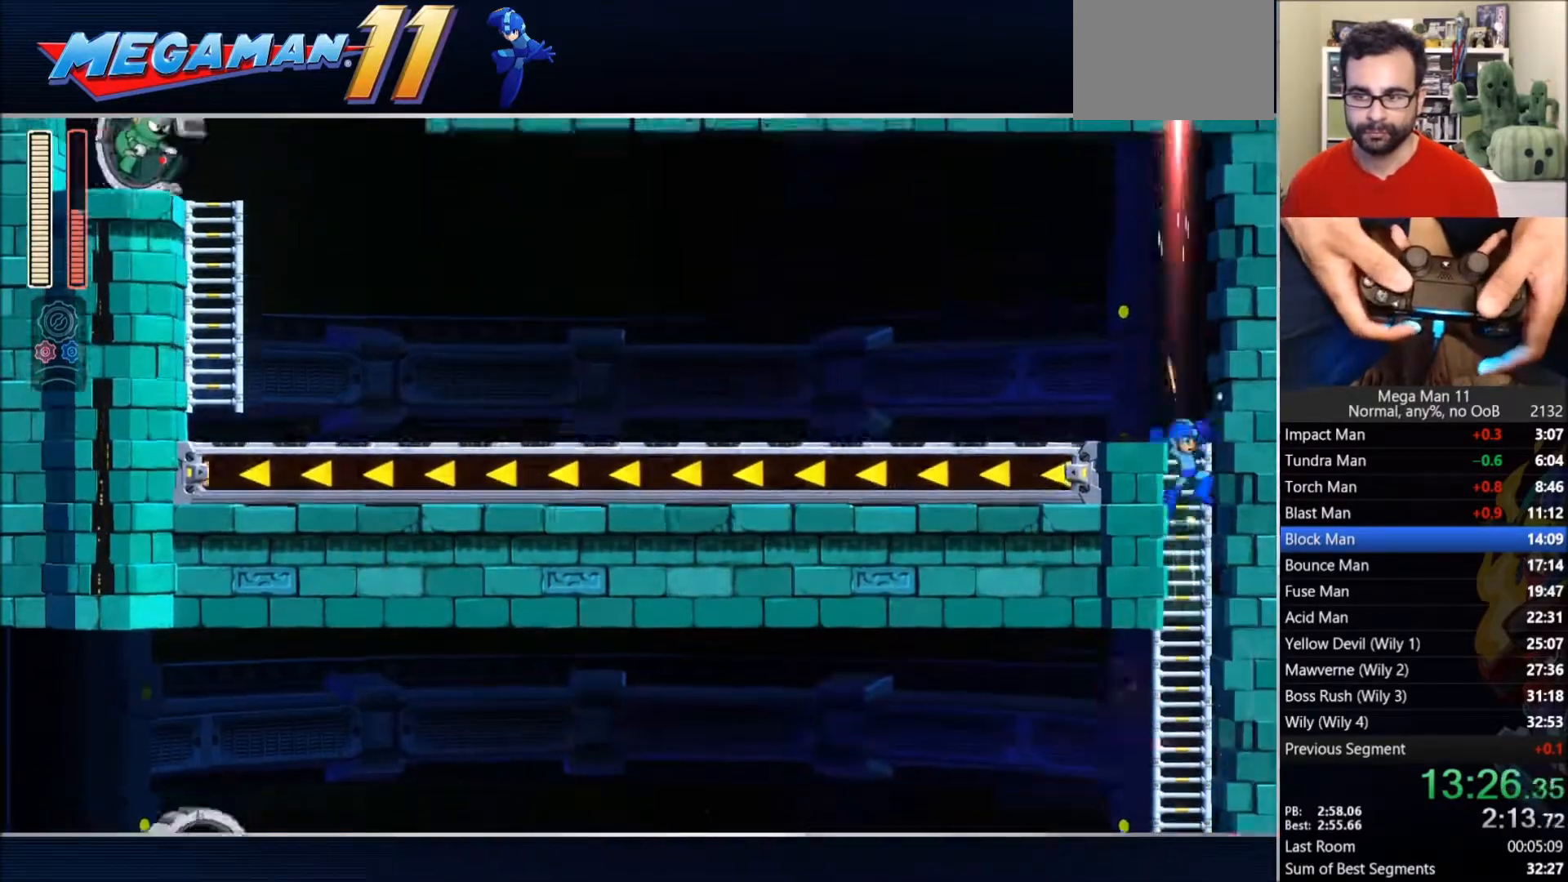
{"dt_ms": 500, "buttons": ["CIRCLE", "SQUARE", "DPAD_LEFT"], "left_stick": "center", "right_stick": "center", "events": [[17, "DPAD_UP", "down"], [100, "CROSS", "up"], [117, "DPAD_LEFT", "down"], [283, "DPAD_UP", "up"], [317, "CIRCLE", "down"]]}
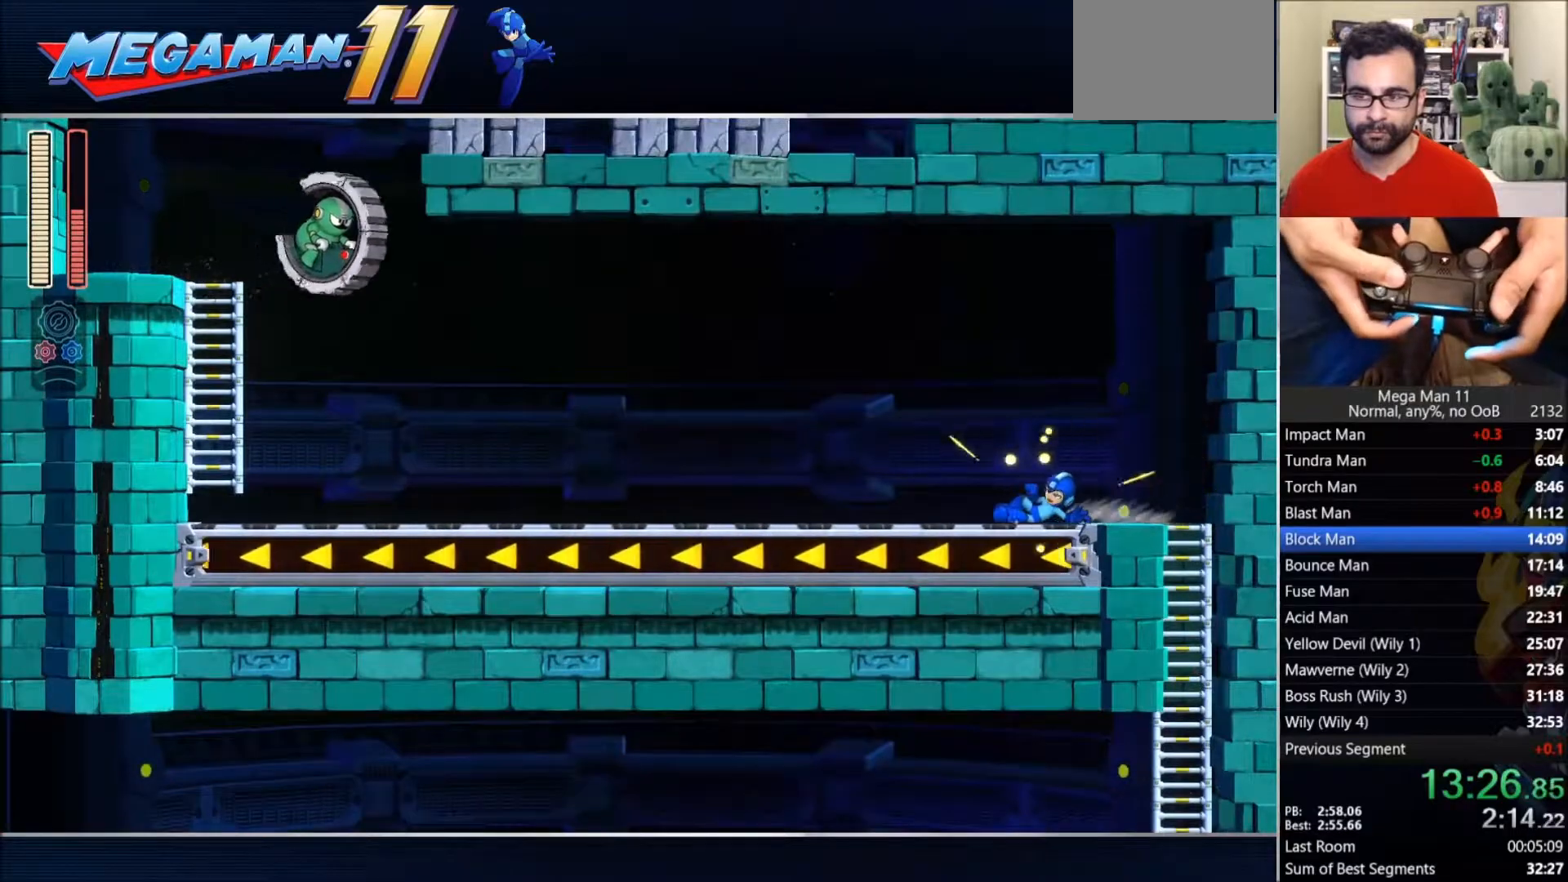
{"dt_ms": 500, "buttons": ["CROSS", "CIRCLE", "SQUARE", "DPAD_LEFT"], "left_stick": "center", "right_stick": "center", "events": [[83, "CIRCLE", "up"], [183, "CIRCLE", "down"], [483, "CROSS", "down"]]}
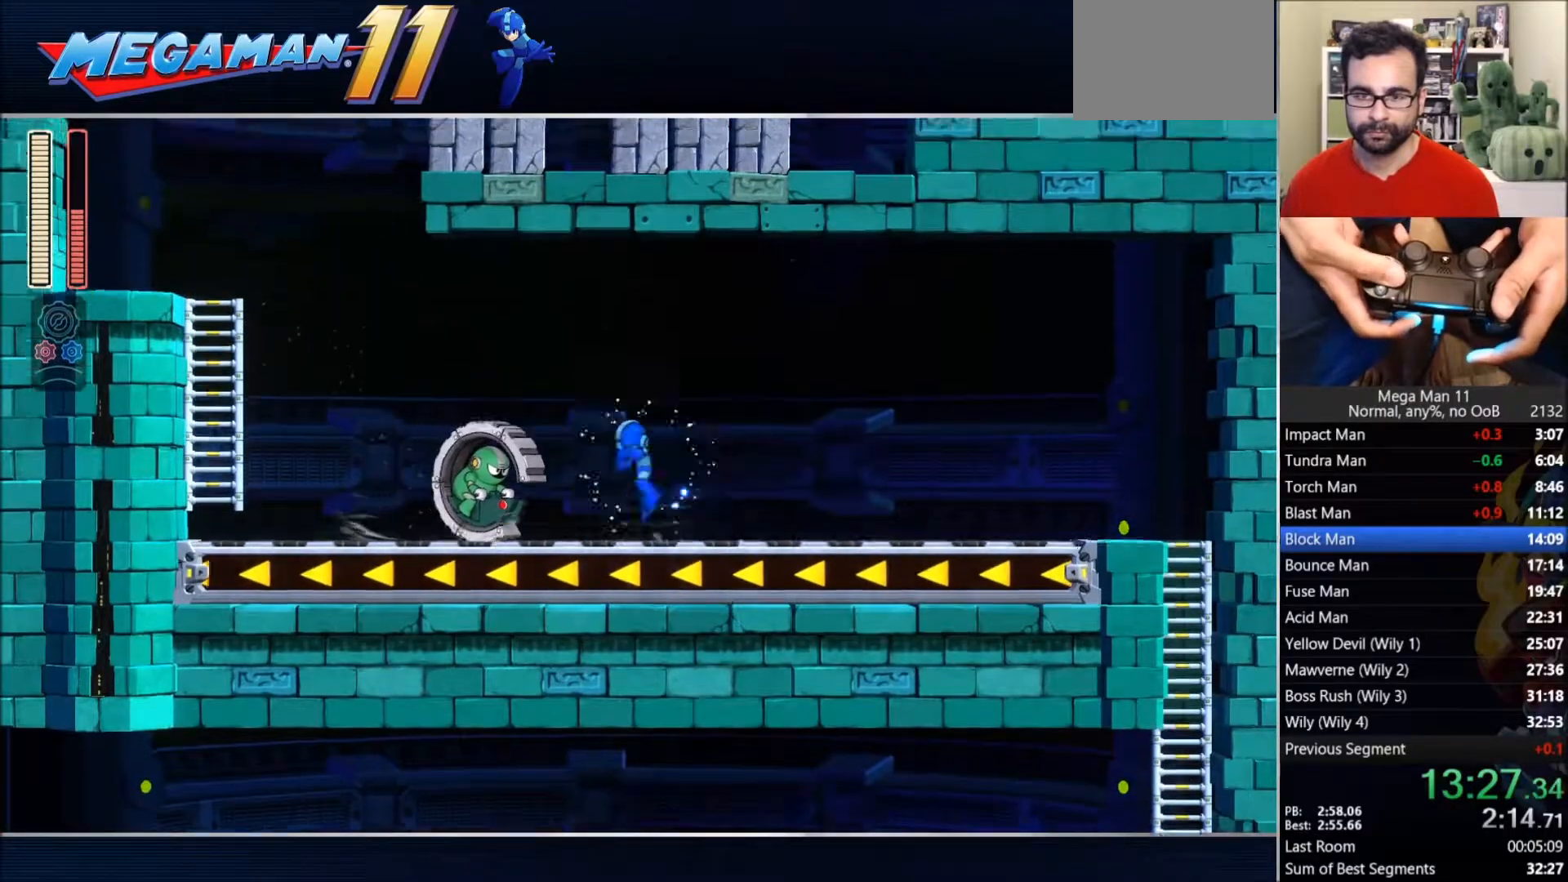
{"dt_ms": 500, "buttons": ["CROSS", "SQUARE", "DPAD_LEFT"], "left_stick": "center", "right_stick": "center", "events": [[100, "CIRCLE", "up"], [133, "CROSS", "up"], [483, "CROSS", "down"]]}
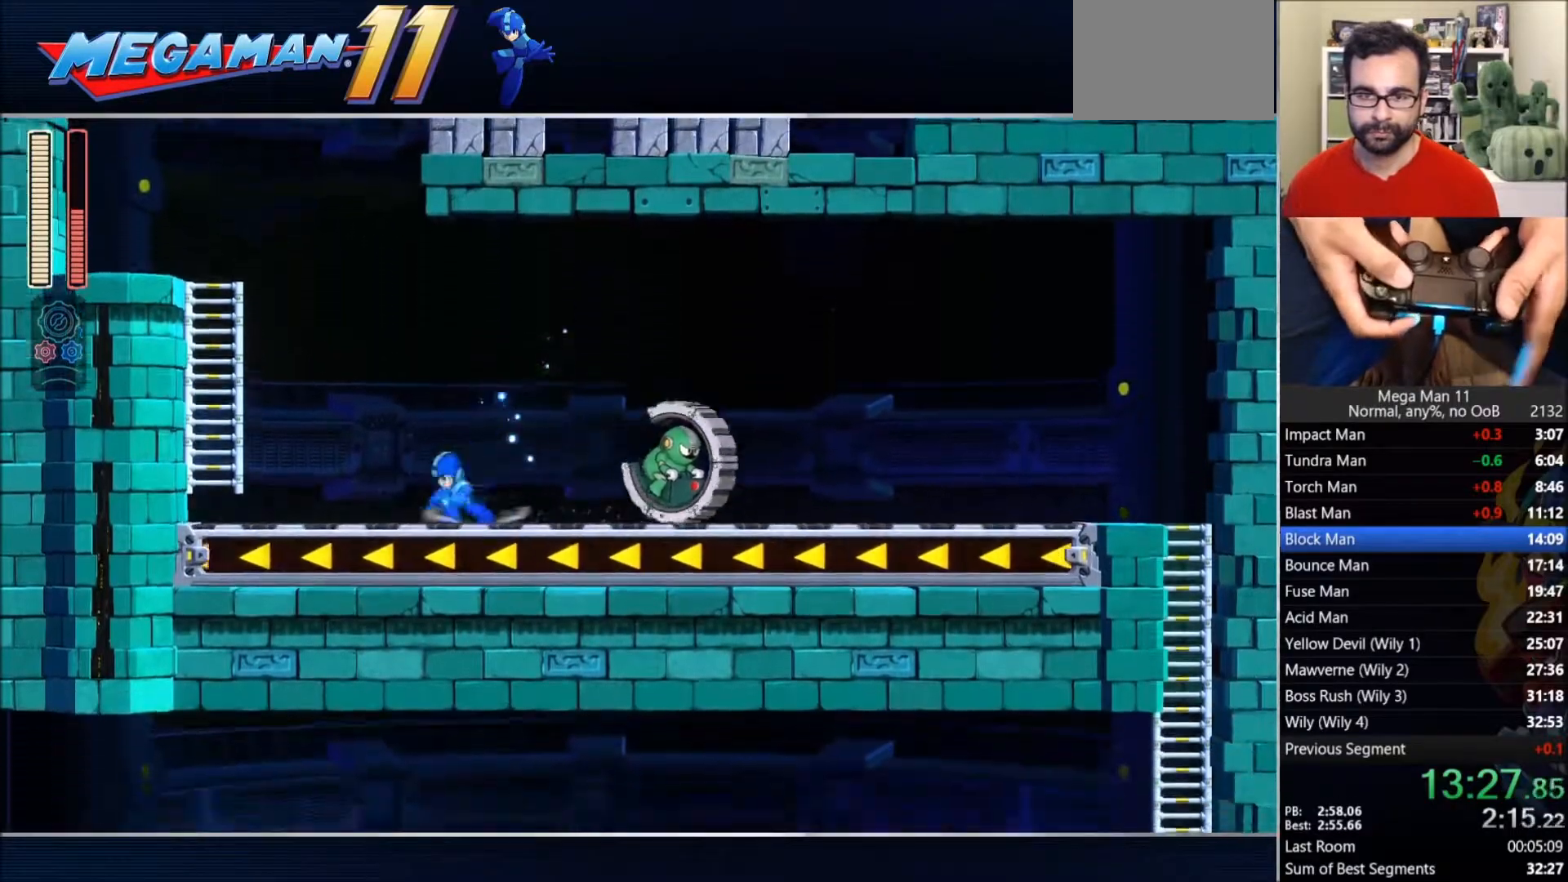
{"dt_ms": 500, "buttons": ["CROSS", "SQUARE", "L1", "L2", "DPAD_RIGHT"], "left_stick": "center", "right_stick": "center", "events": [[67, "L1", "down"], [67, "L2", "down"], [183, "DPAD_LEFT", "up"], [217, "L1", "up"], [217, "L2", "up"], [283, "CROSS", "up"], [383, "CROSS", "down"], [450, "DPAD_RIGHT", "down"], [450, "L1", "down"], [450, "L2", "down"]]}
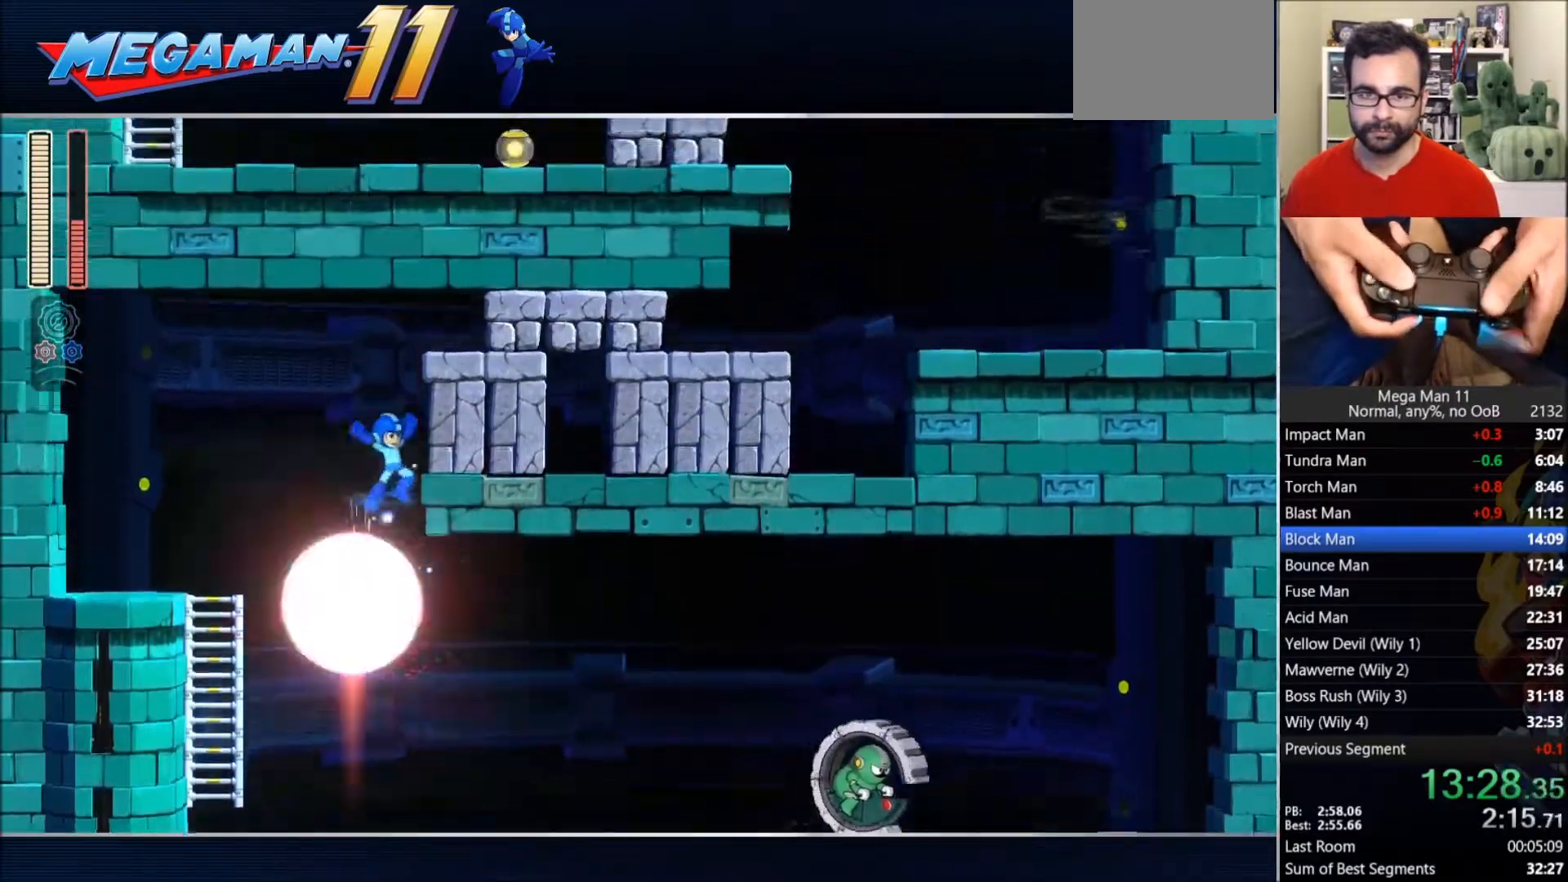
{"dt_ms": 500, "buttons": ["CIRCLE", "DPAD_RIGHT"], "left_stick": "center", "right_stick": "center", "events": [[117, "L1", "up"], [133, "L2", "up"], [150, "SQUARE", "up"], [167, "CROSS", "up"], [350, "CIRCLE", "down"]]}
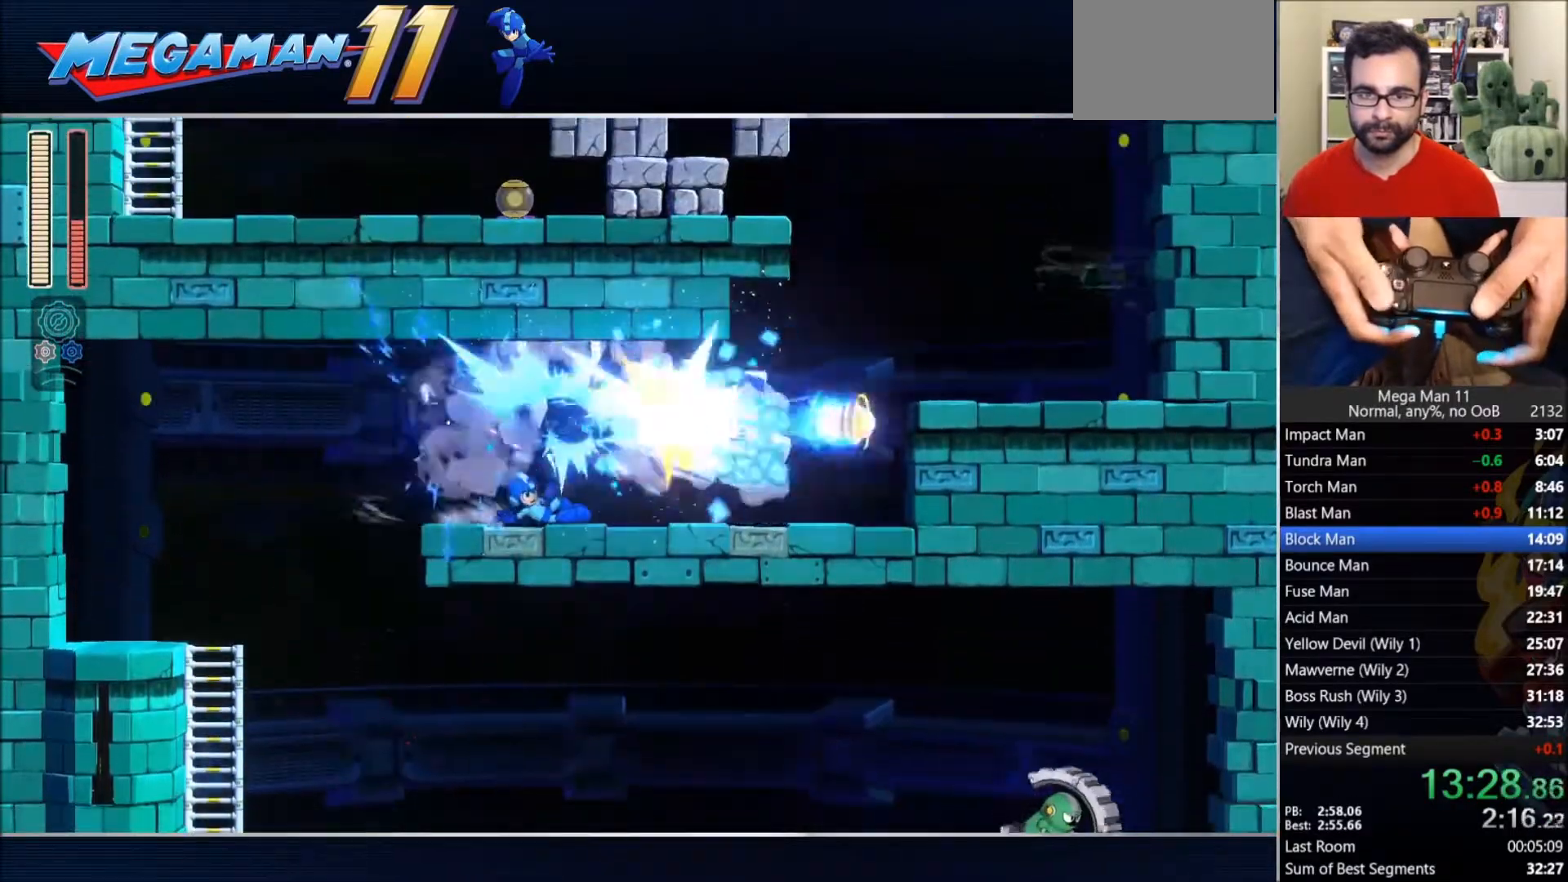
{"dt_ms": 500, "buttons": ["R2"], "left_stick": "center", "right_stick": "center", "events": [[83, "CIRCLE", "up"], [233, "CIRCLE", "down"], [400, "R2", "down"], [417, "CROSS", "down"], [483, "DPAD_RIGHT", "up"], [500, "CIRCLE", "up"], [500, "CROSS", "up"]]}
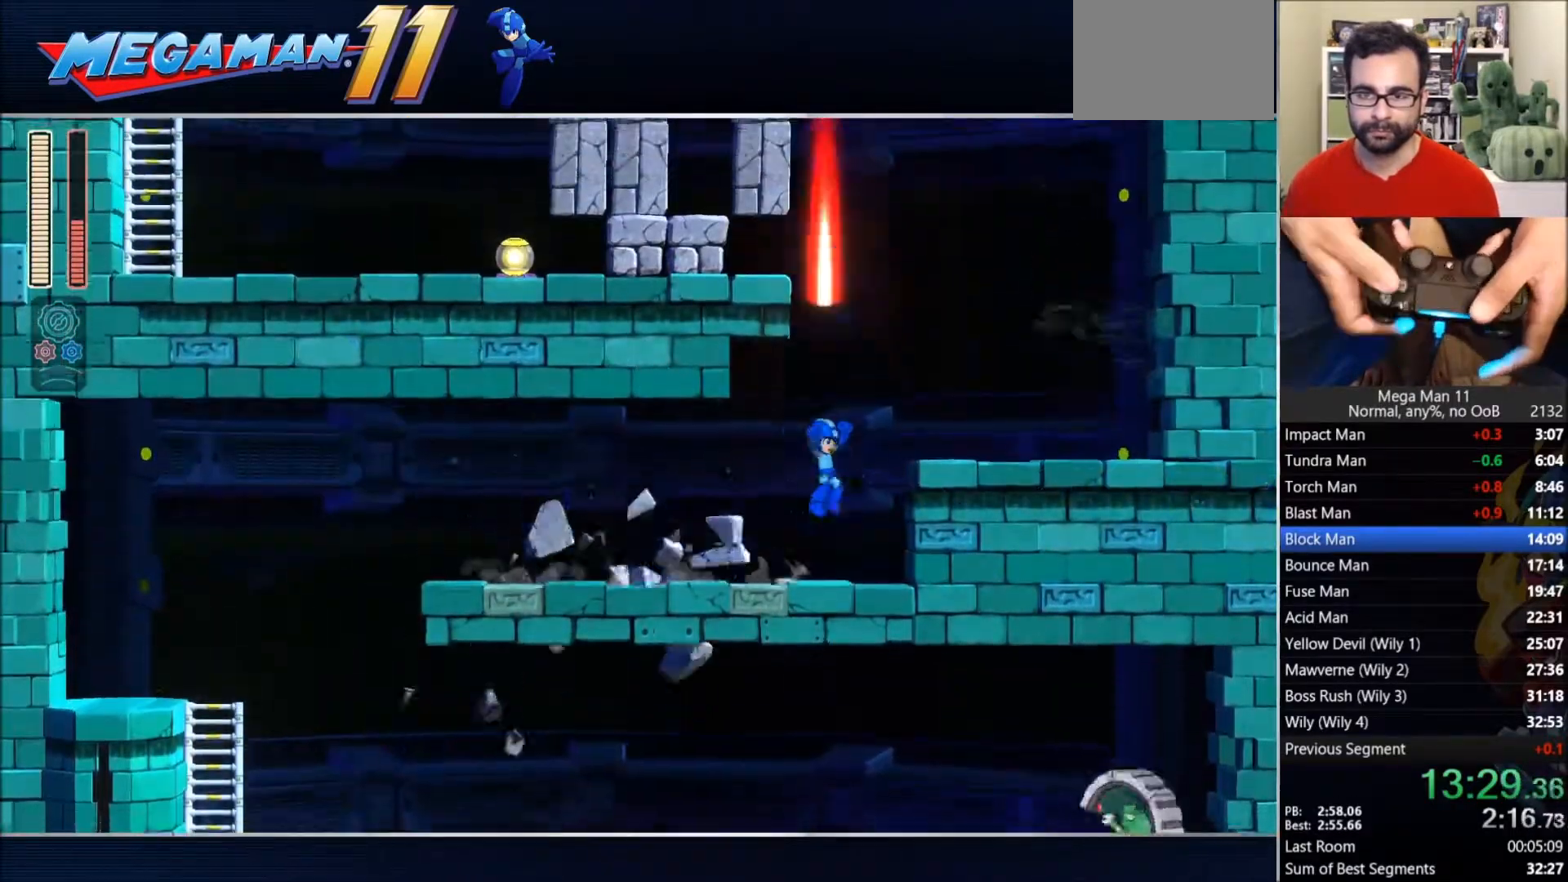
{"dt_ms": 500, "buttons": ["DPAD_LEFT"], "left_stick": "center", "right_stick": "center", "events": [[17, "R2", "up"], [267, "DPAD_RIGHT", "down"], [417, "DPAD_RIGHT", "up"], [433, "DPAD_LEFT", "down"]]}
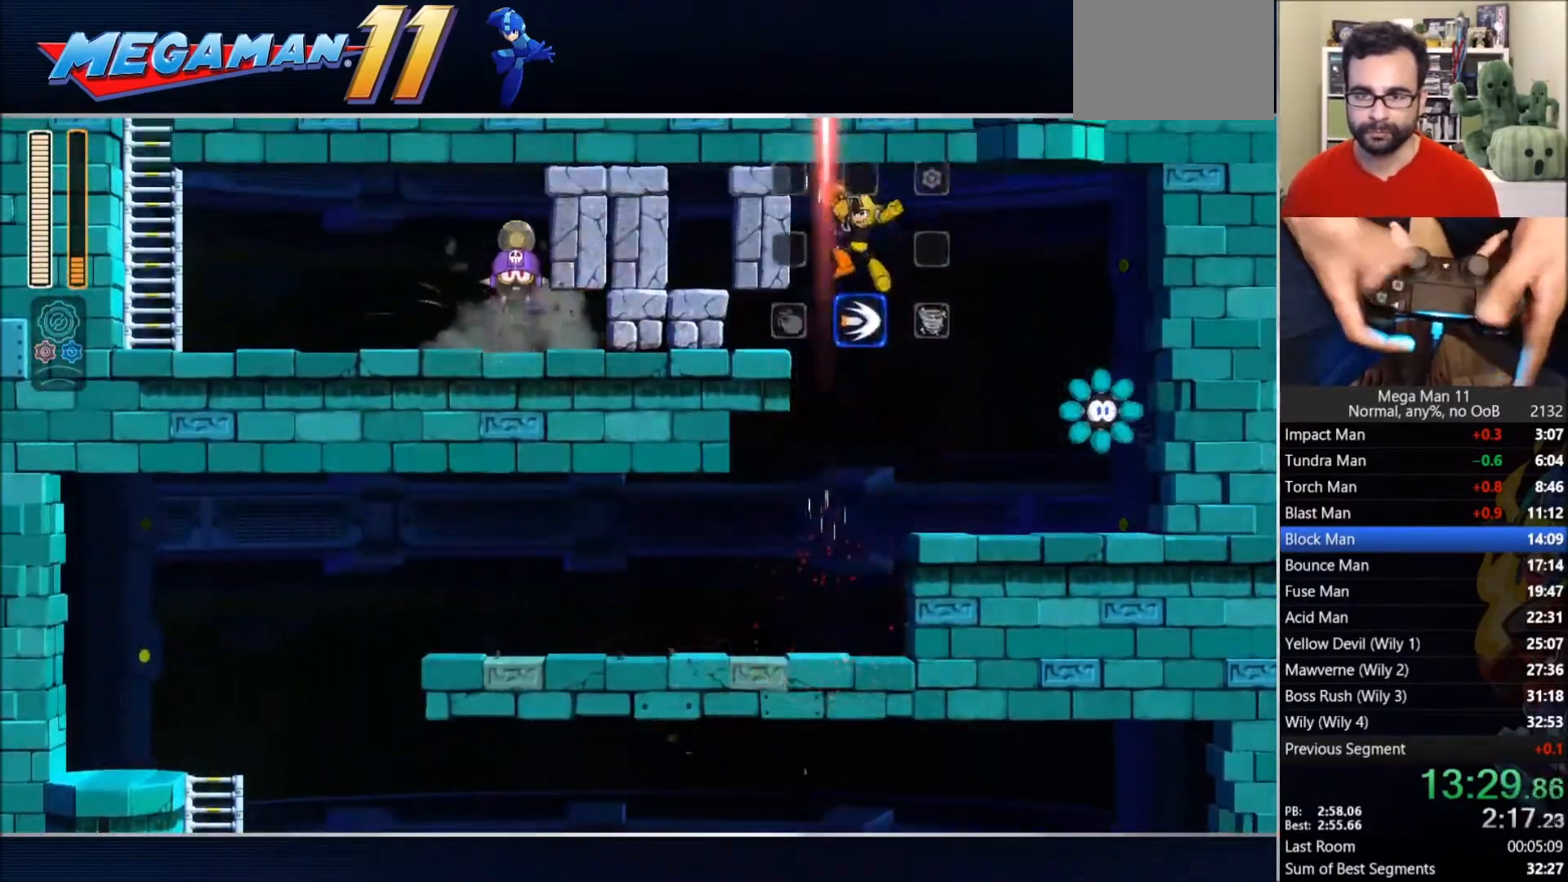
{"dt_ms": 500, "buttons": ["DPAD_LEFT"], "left_stick": "center", "right_stick": "center", "events": [[17, "L1", "down"], [117, "L1", "up"], [117, "TRIANGLE", "down"], [167, "L1", "down"], [217, "TRIANGLE", "up"], [283, "L1", "up"]]}
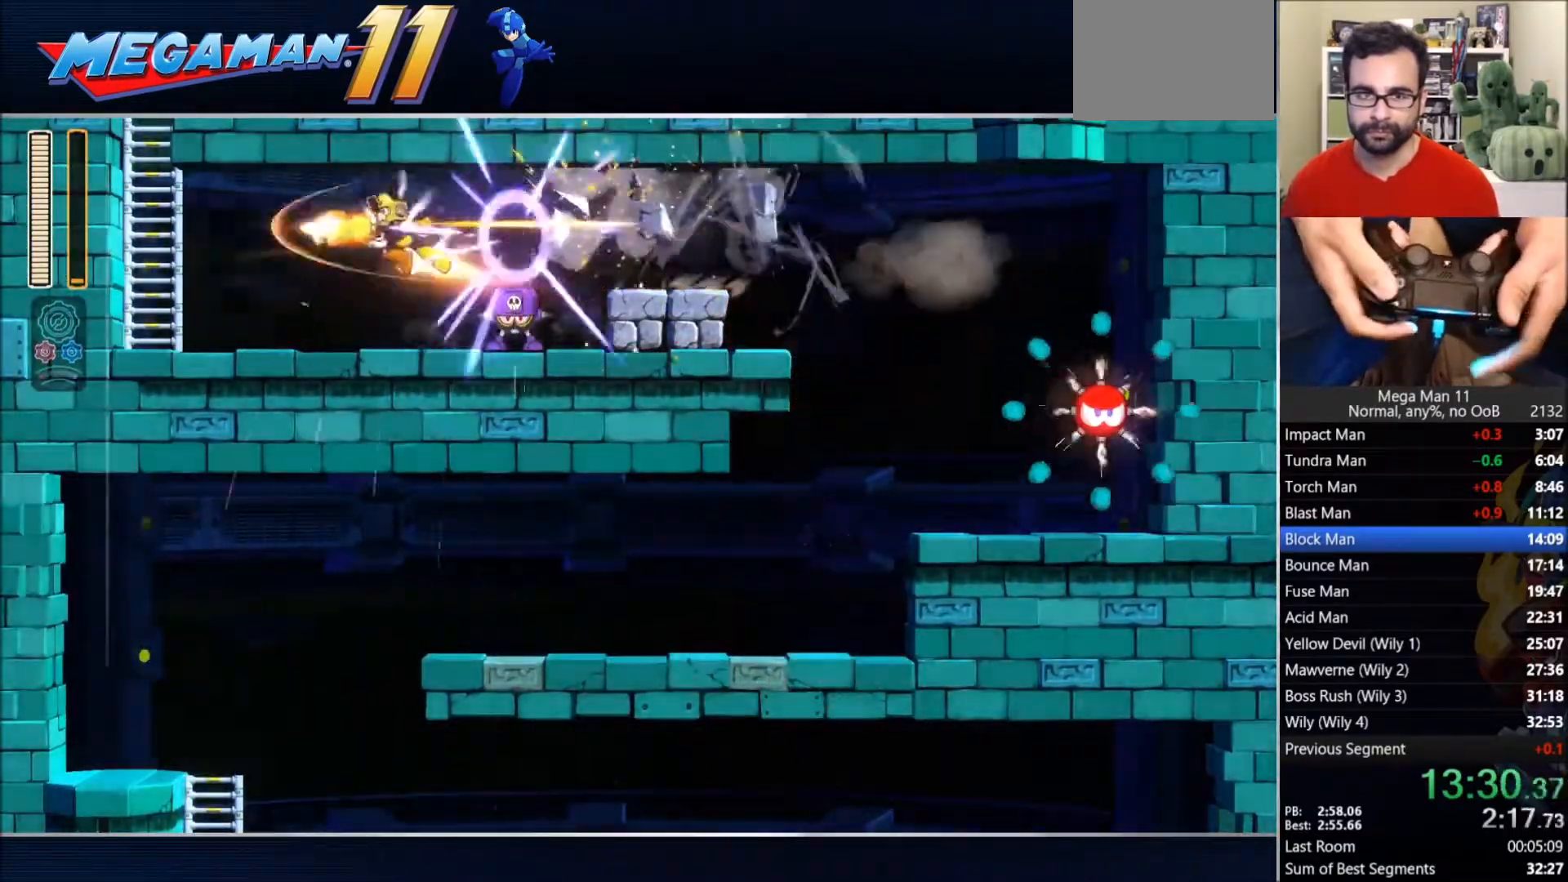
{"dt_ms": 500, "buttons": [], "left_stick": "center", "right_stick": "center", "events": [[267, "CIRCLE", "down"], [383, "CROSS", "down"], [383, "L1", "down"], [383, "L2", "down"], [467, "DPAD_LEFT", "up"], [483, "CIRCLE", "up"], [483, "CROSS", "up"], [500, "L1", "up"], [500, "L2", "up"]]}
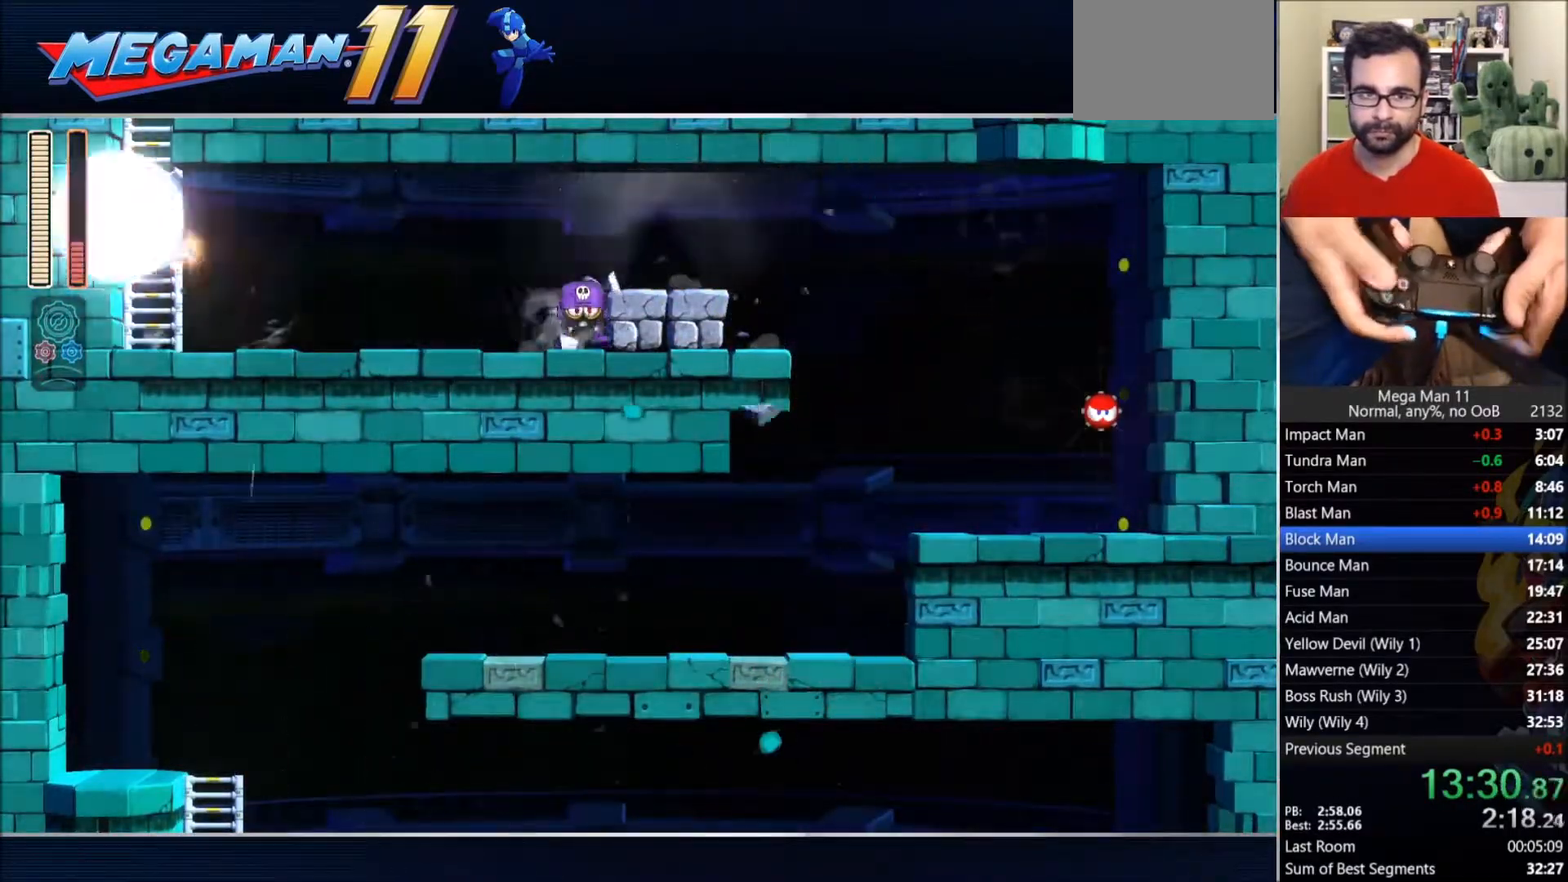
{"dt_ms": 500, "buttons": ["DPAD_UP"], "left_stick": "center", "right_stick": "center", "events": [[67, "CROSS", "down"], [283, "DPAD_UP", "down"], [367, "CROSS", "up"]]}
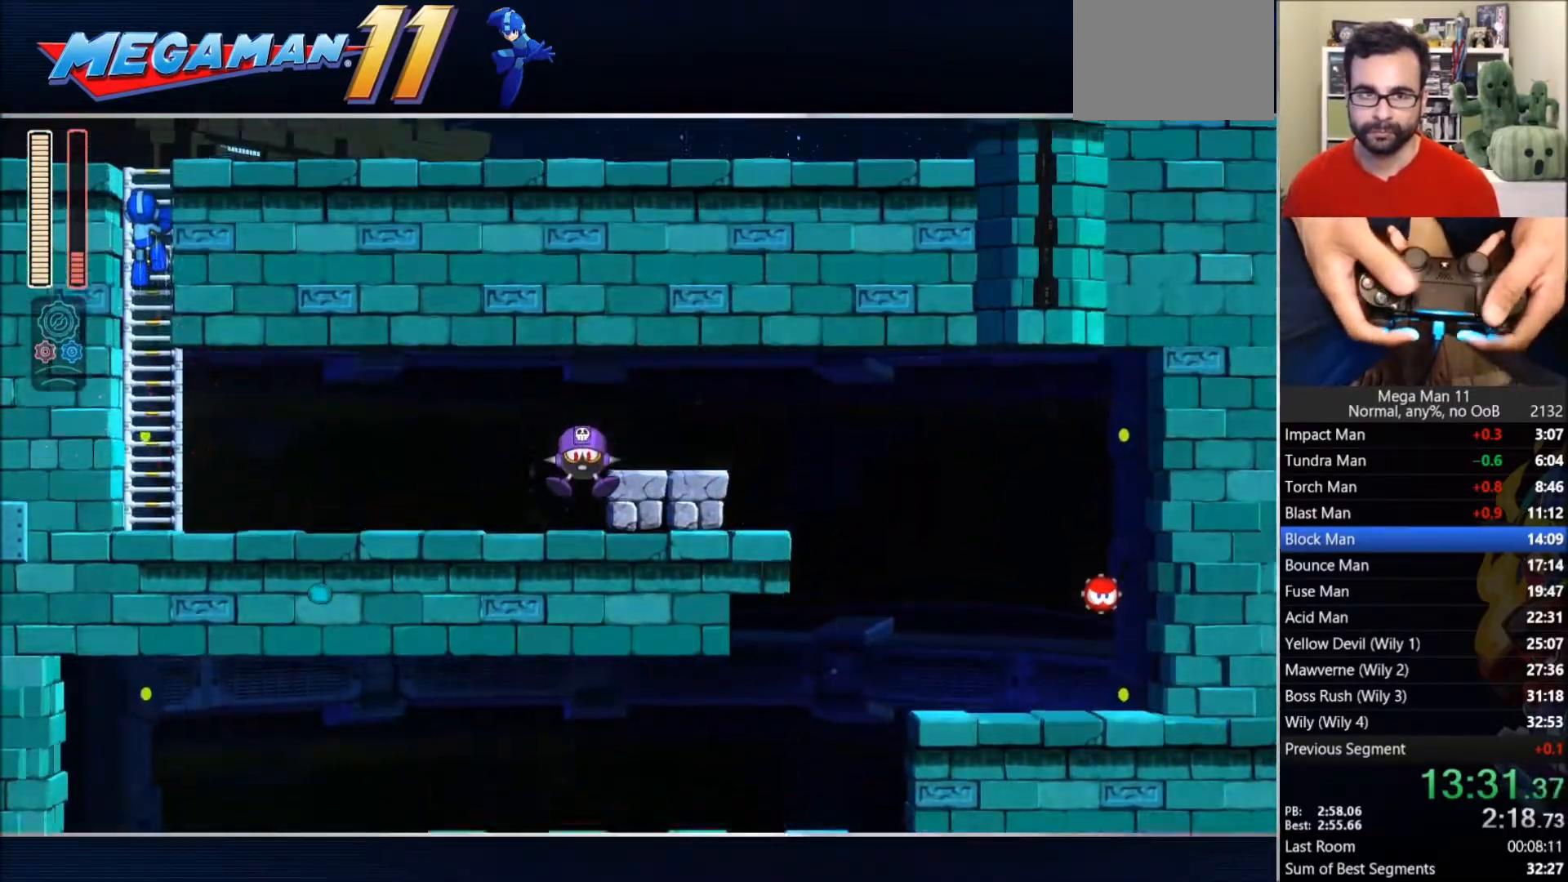
{"dt_ms": 500, "buttons": ["DPAD_UP"], "left_stick": "center", "right_stick": "down", "events": [[17, "right_stick", "down"]]}
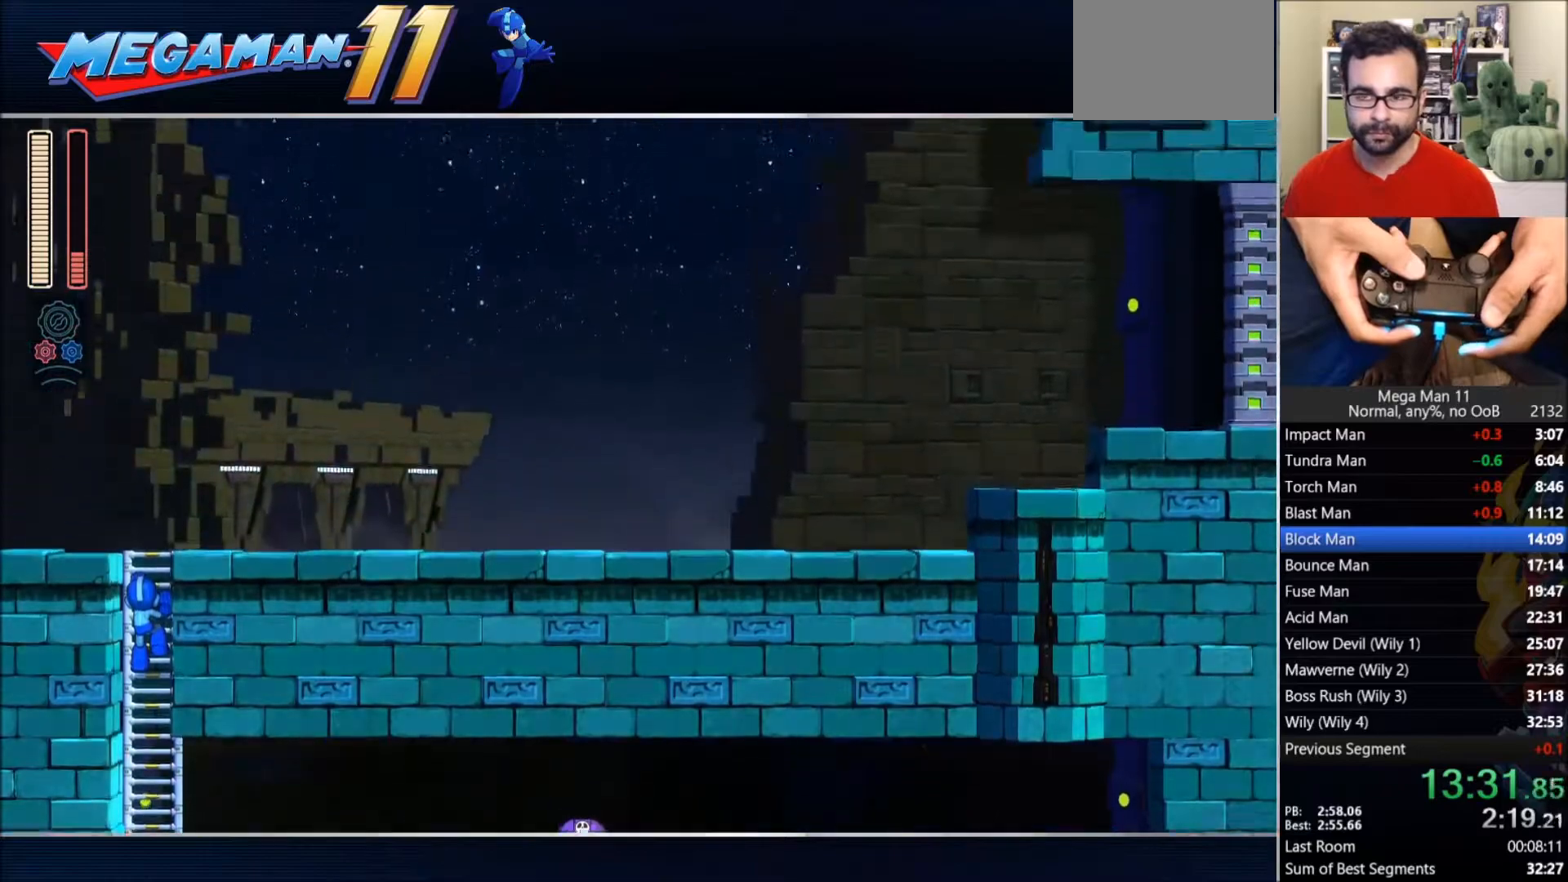
{"dt_ms": 500, "buttons": ["DPAD_UP"], "left_stick": "center", "right_stick": "center", "events": [[400, "right_stick", "center"]]}
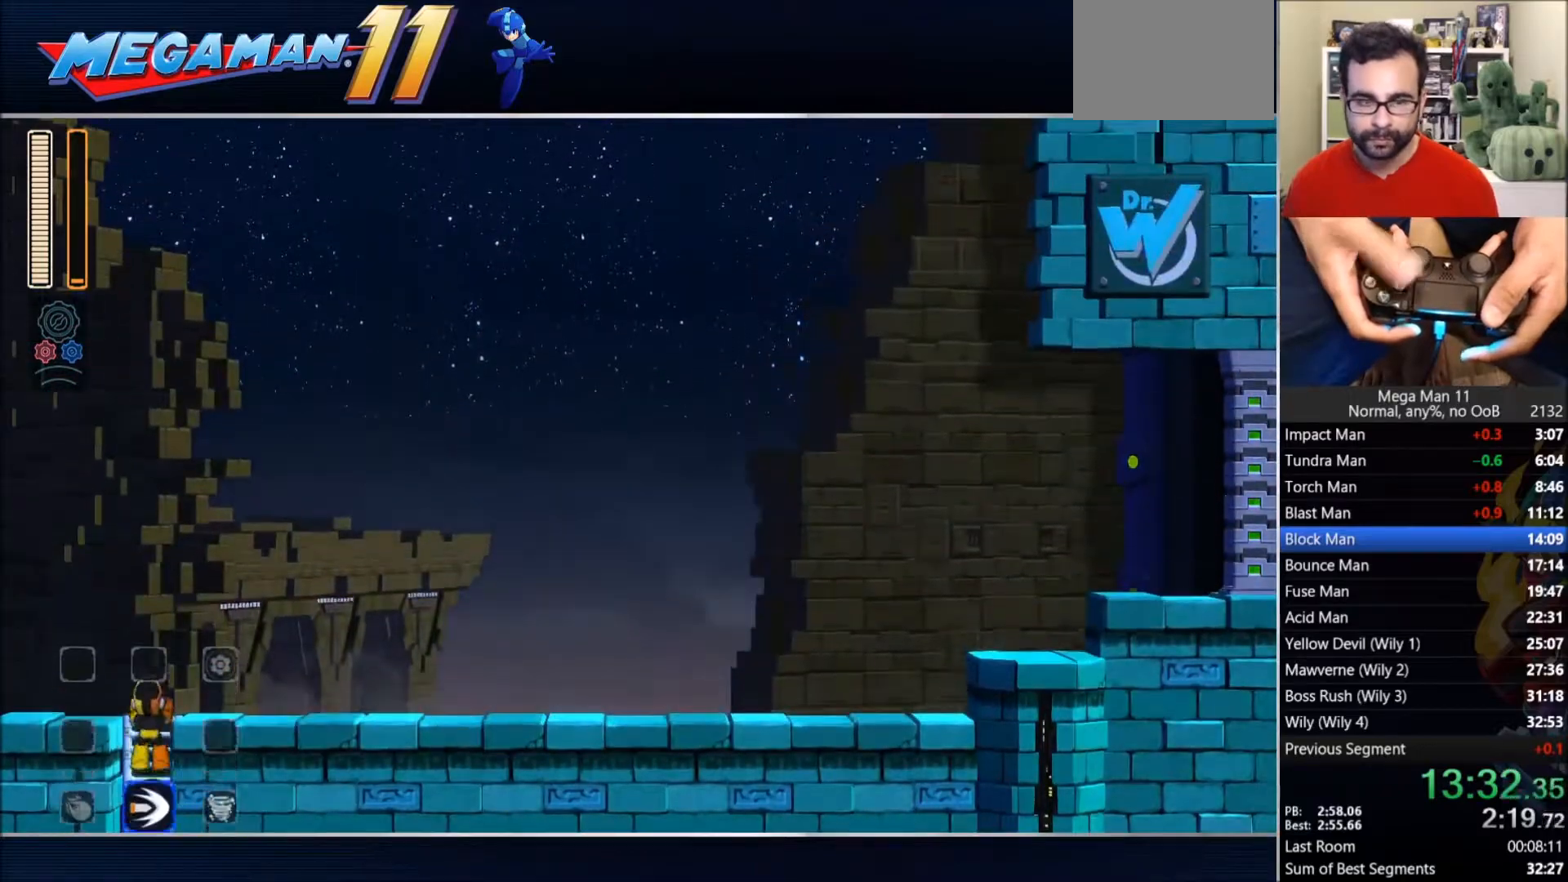
{"dt_ms": 1000, "buttons": ["CROSS", "CIRCLE", "DPAD_RIGHT"], "left_stick": "center", "right_stick": "center"}
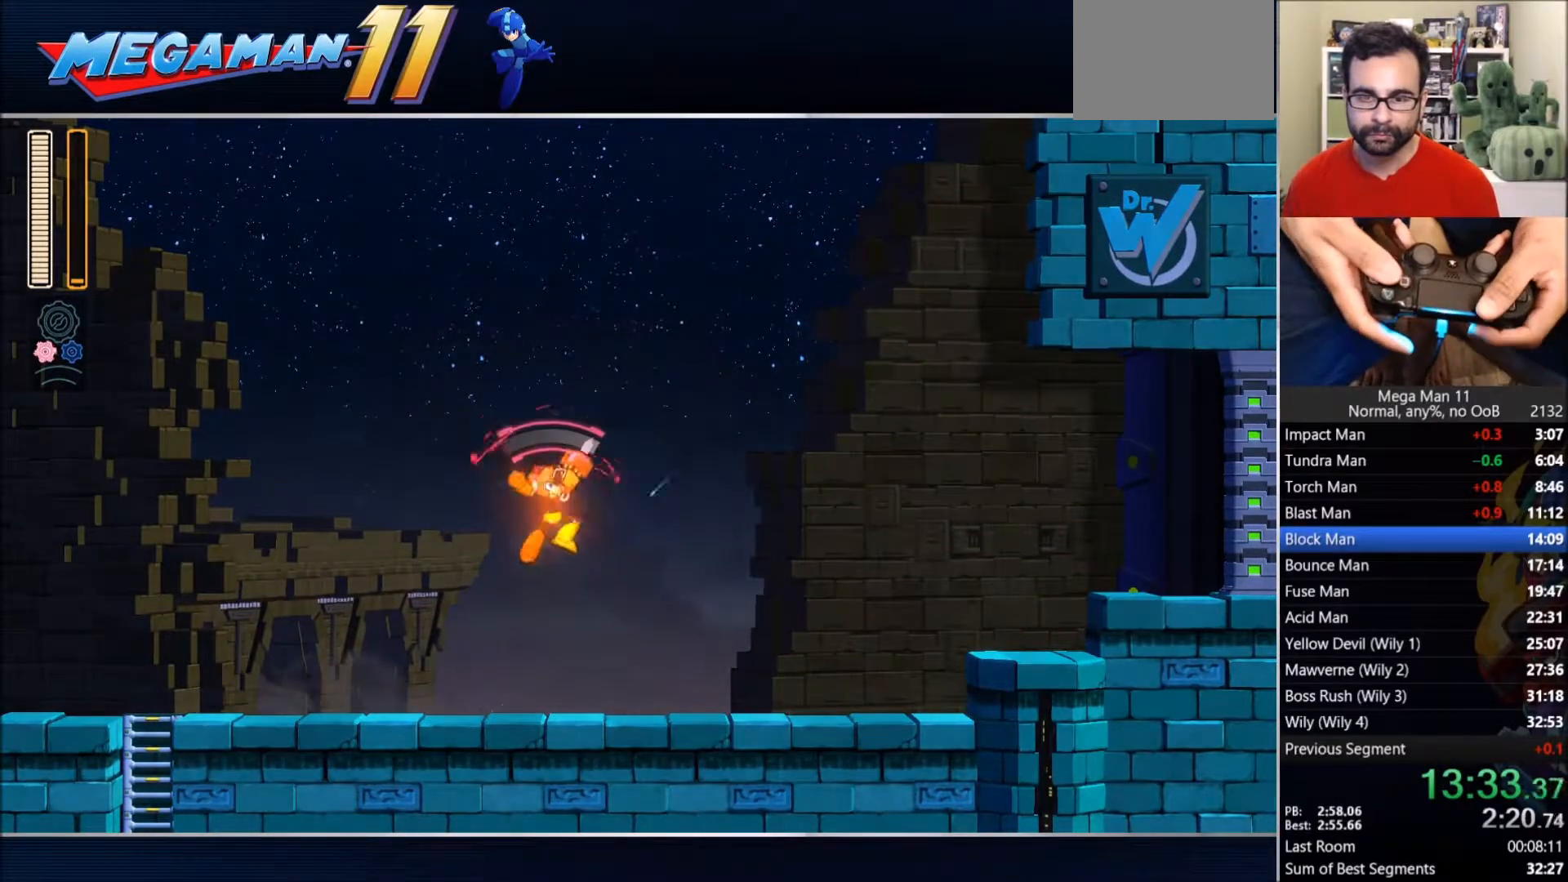
{"dt_ms": 500, "buttons": ["DPAD_RIGHT"], "left_stick": "center", "right_stick": "center", "events": [[67, "L1", "down"], [67, "SQUARE", "down"], [100, "CIRCLE", "up"], [117, "CROSS", "up"], [133, "SQUARE", "up"], [183, "L1", "up"]]}
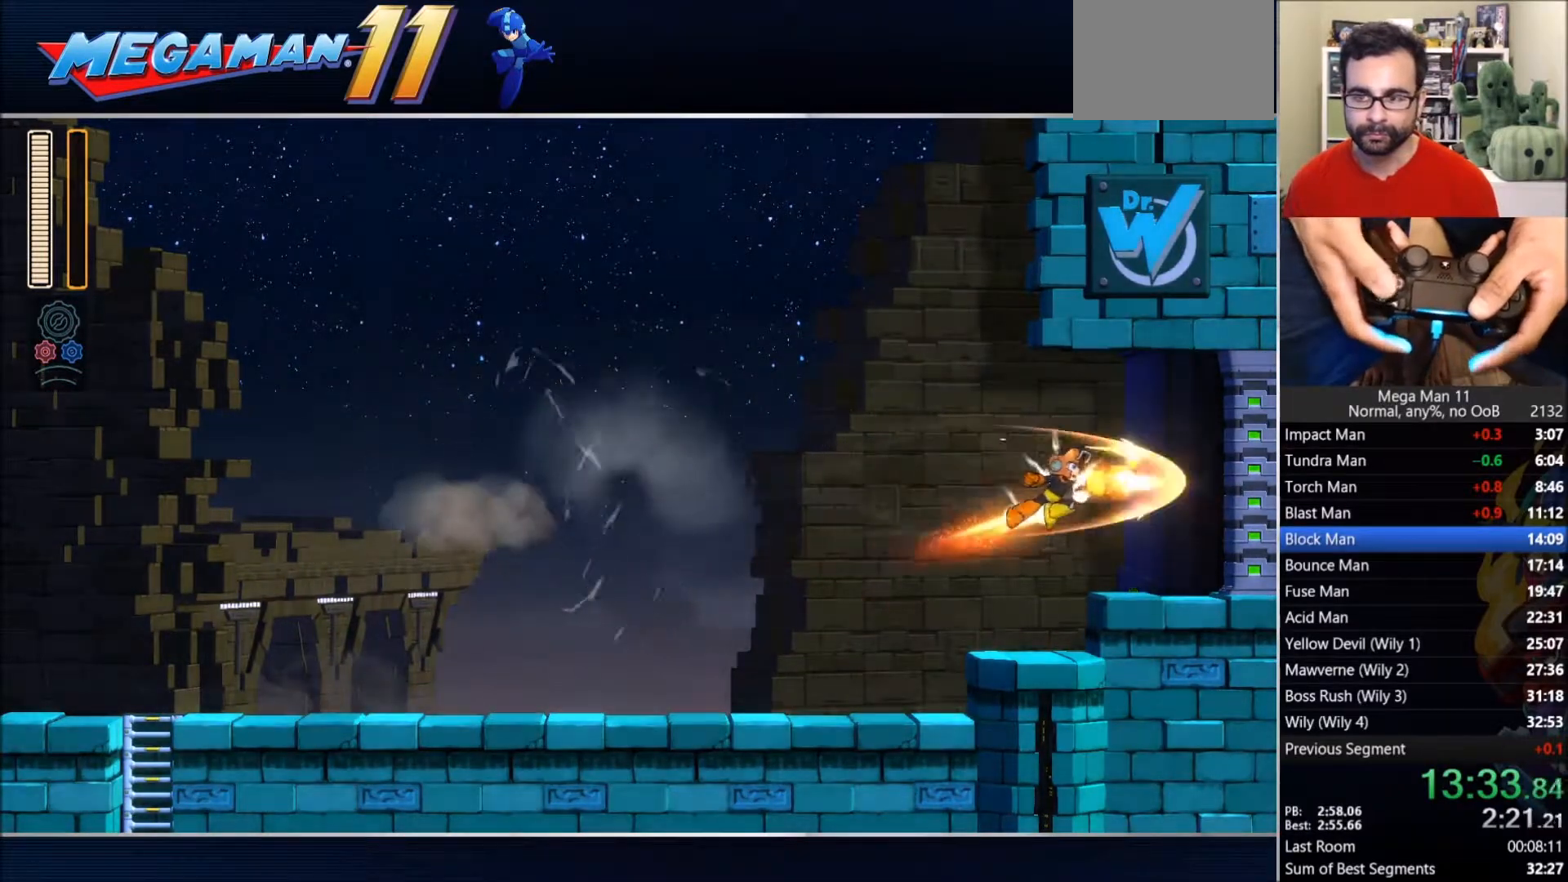
{"dt_ms": 500, "buttons": ["DPAD_RIGHT"], "left_stick": "center", "right_stick": "center", "events": [[200, "CIRCLE", "down"], [200, "R2", "down"], [300, "CIRCLE", "up"], [317, "R2", "up"]]}
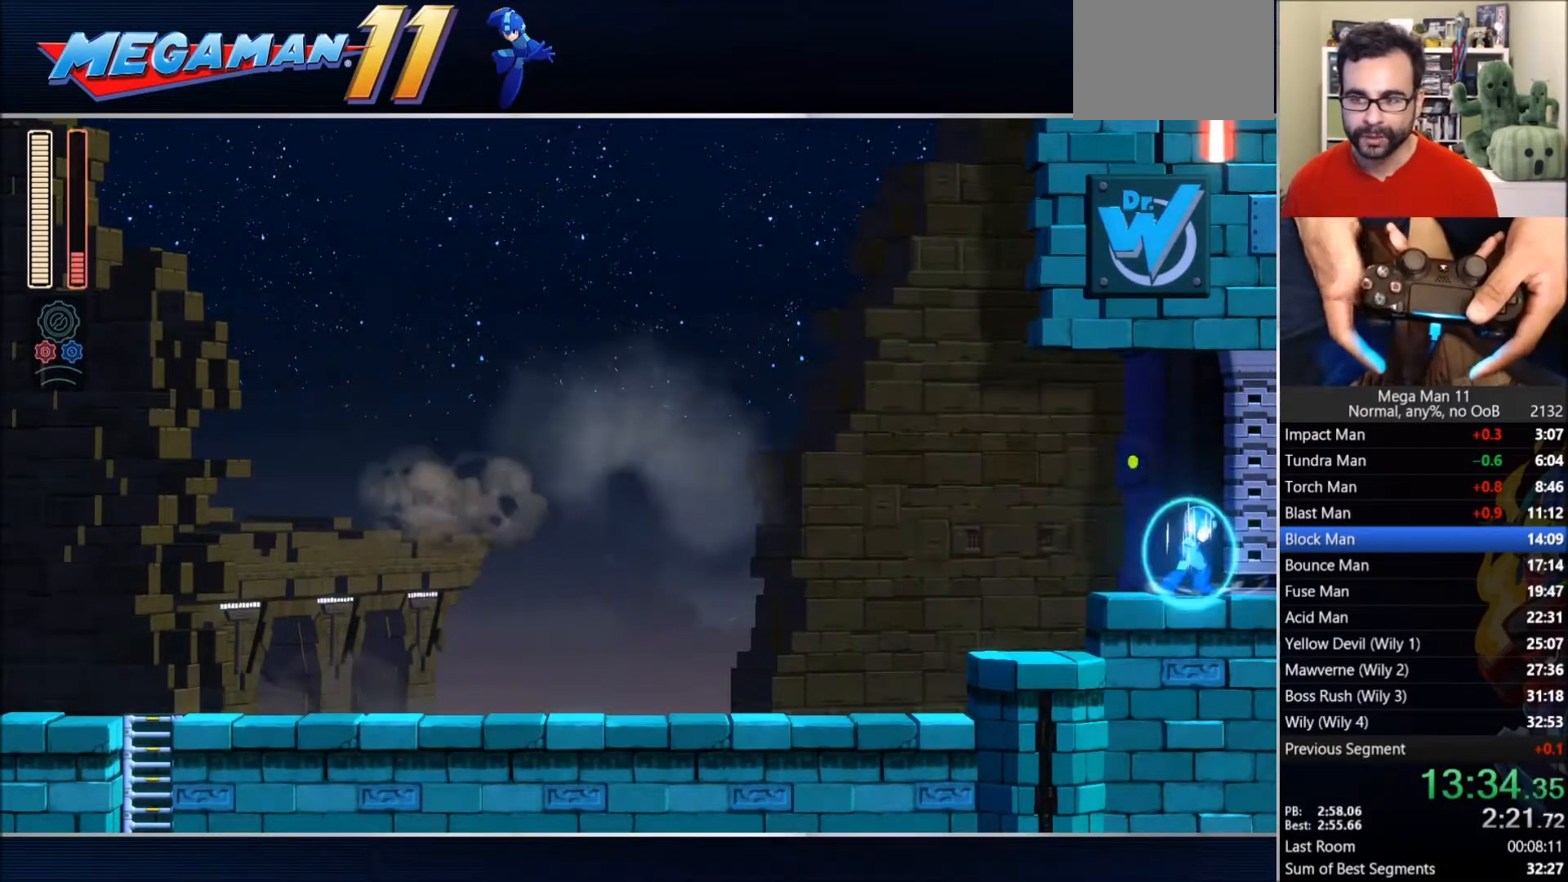
{"dt_ms": 500, "buttons": ["CIRCLE", "DPAD_RIGHT"], "left_stick": "center", "right_stick": "center", "events": [[100, "CIRCLE", "down"], [233, "CIRCLE", "up"], [300, "CIRCLE", "down"], [400, "CIRCLE", "up"], [450, "CIRCLE", "down"]]}
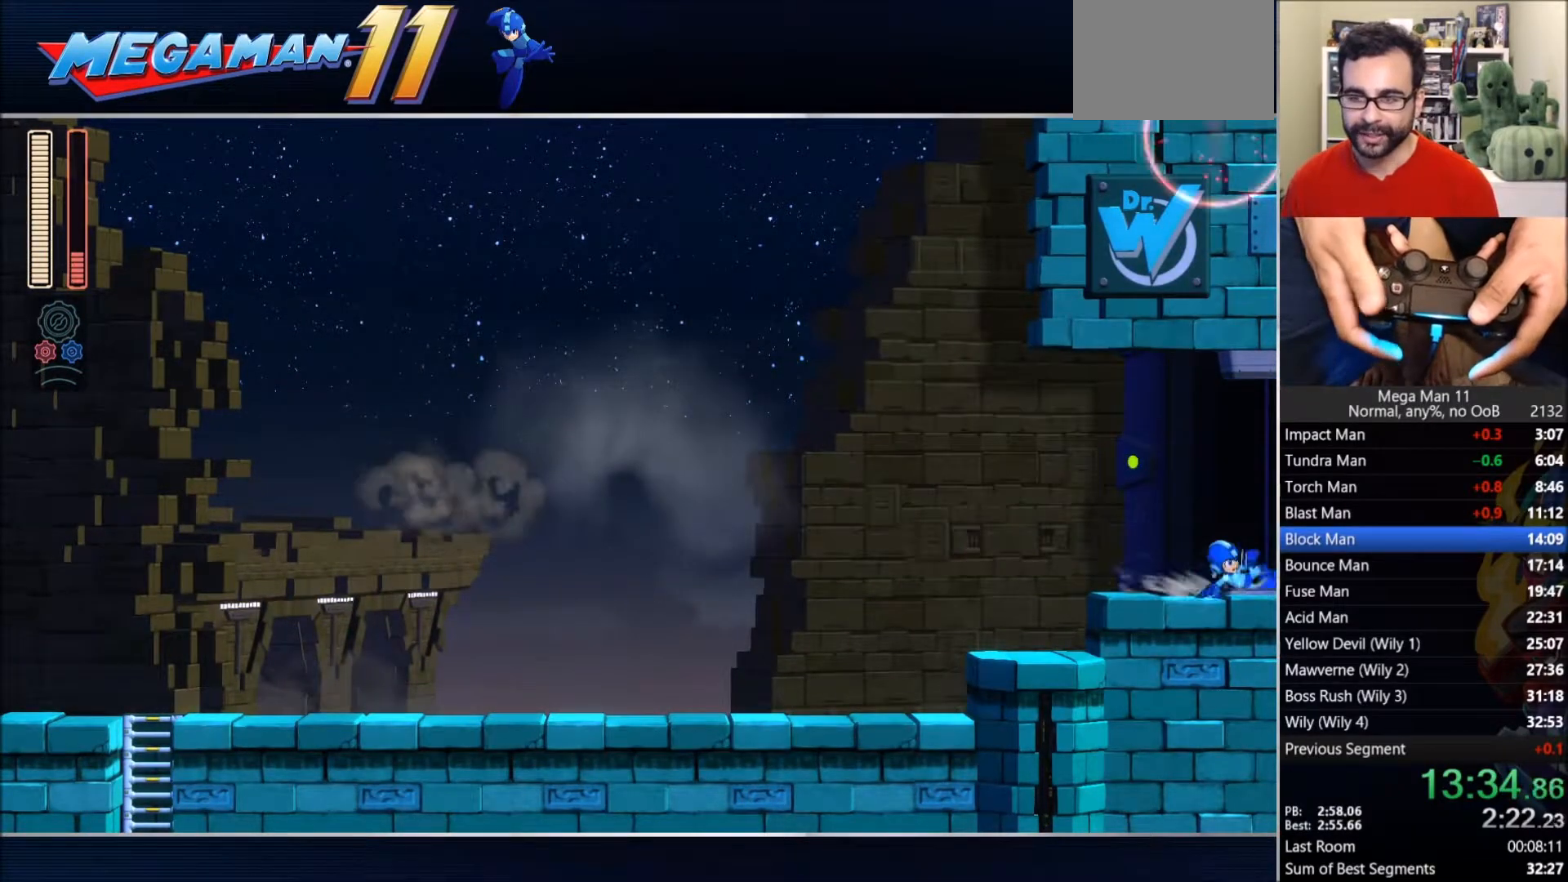
{"dt_ms": 500, "buttons": ["DPAD_RIGHT"], "left_stick": "center", "right_stick": "center", "events": [[83, "CIRCLE", "up"]]}
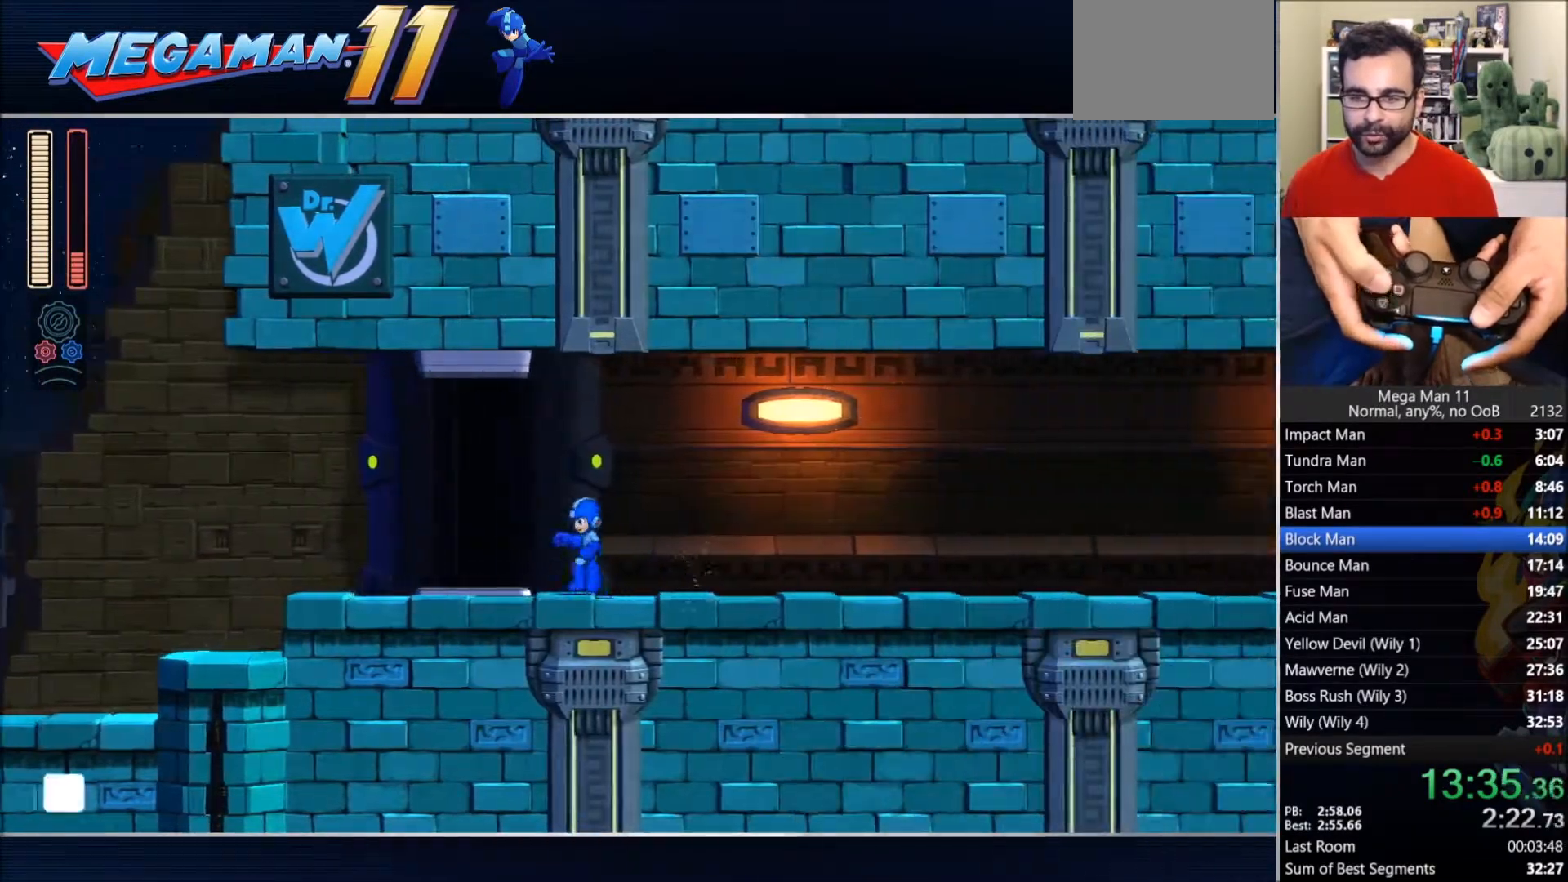
{"dt_ms": 500, "buttons": ["DPAD_RIGHT"], "left_stick": "center", "right_stick": "center", "events": []}
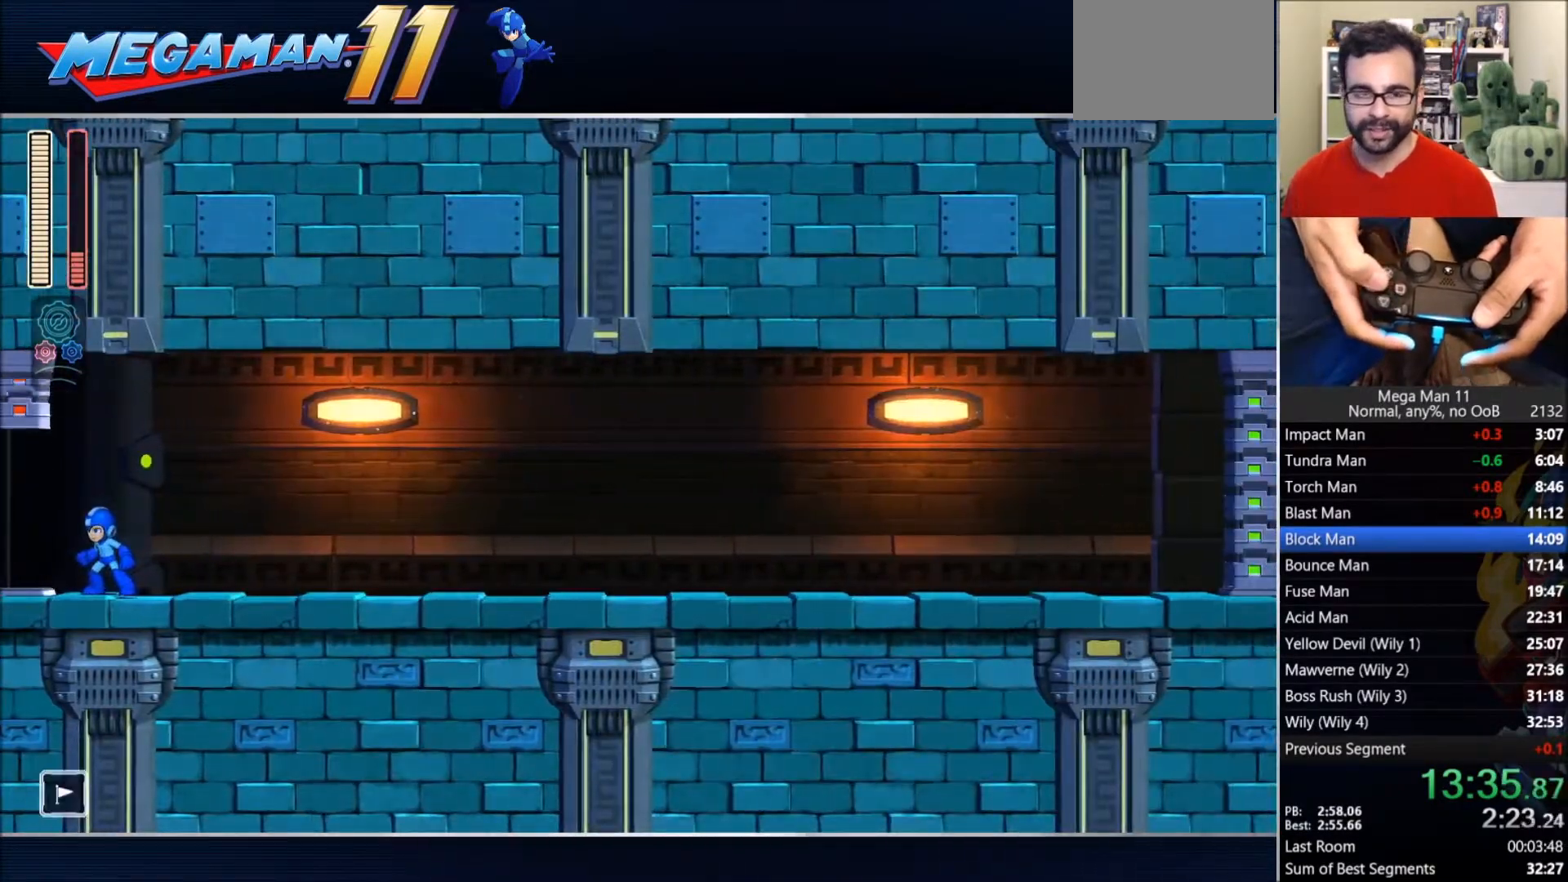
{"dt_ms": 500, "buttons": ["DPAD_RIGHT"], "left_stick": "center", "right_stick": "center", "events": []}
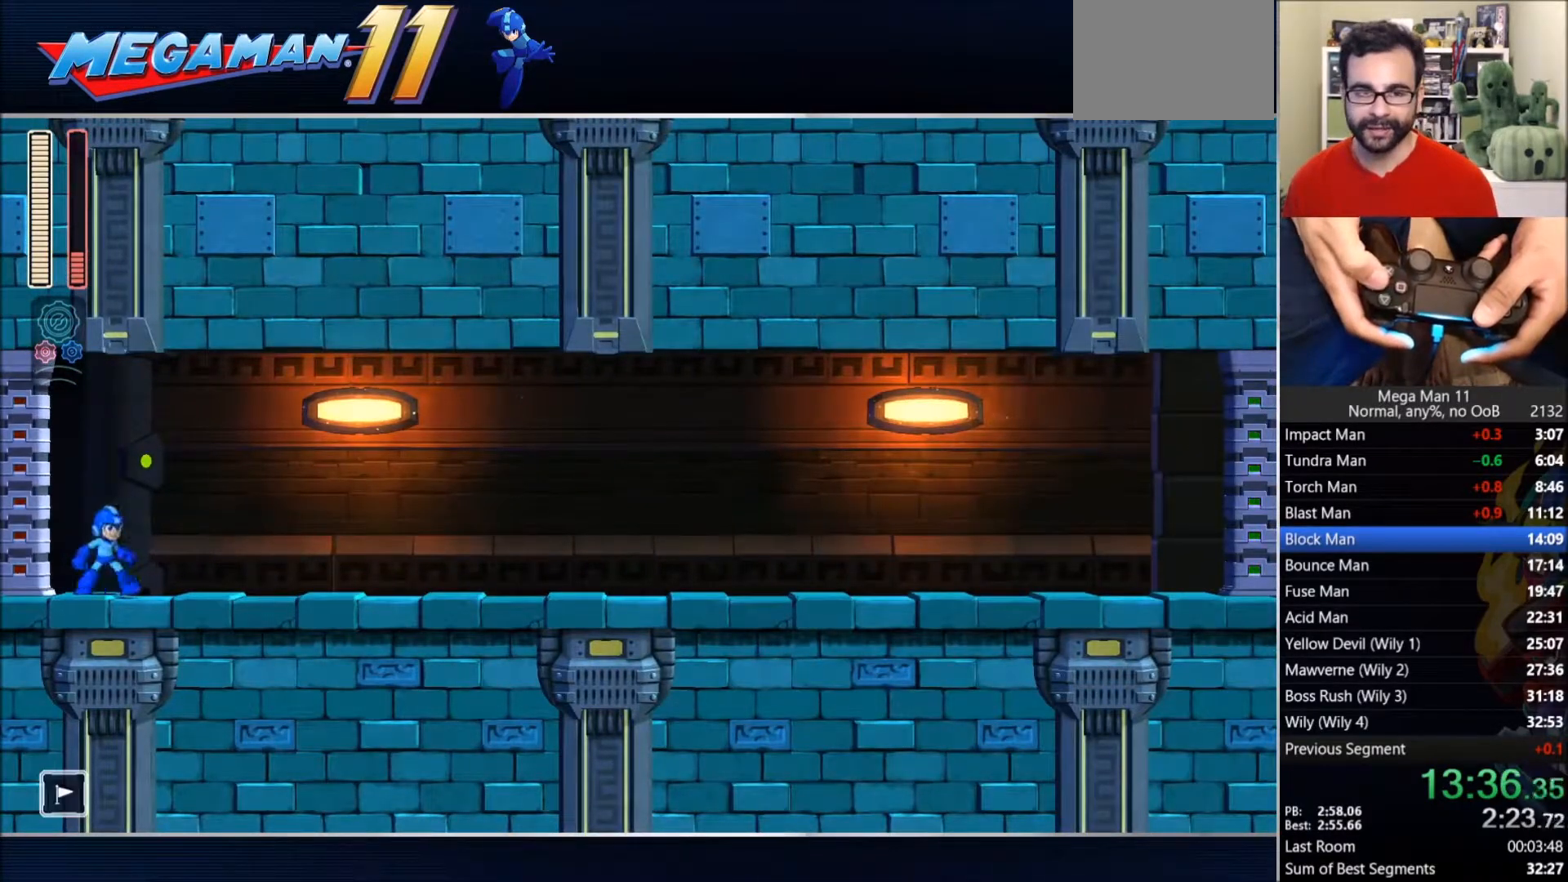
{"dt_ms": 500, "buttons": ["CIRCLE", "DPAD_RIGHT"], "left_stick": "center", "right_stick": "center", "events": [[33, "CIRCLE", "down"], [250, "CIRCLE", "up"], [383, "CIRCLE", "down"]]}
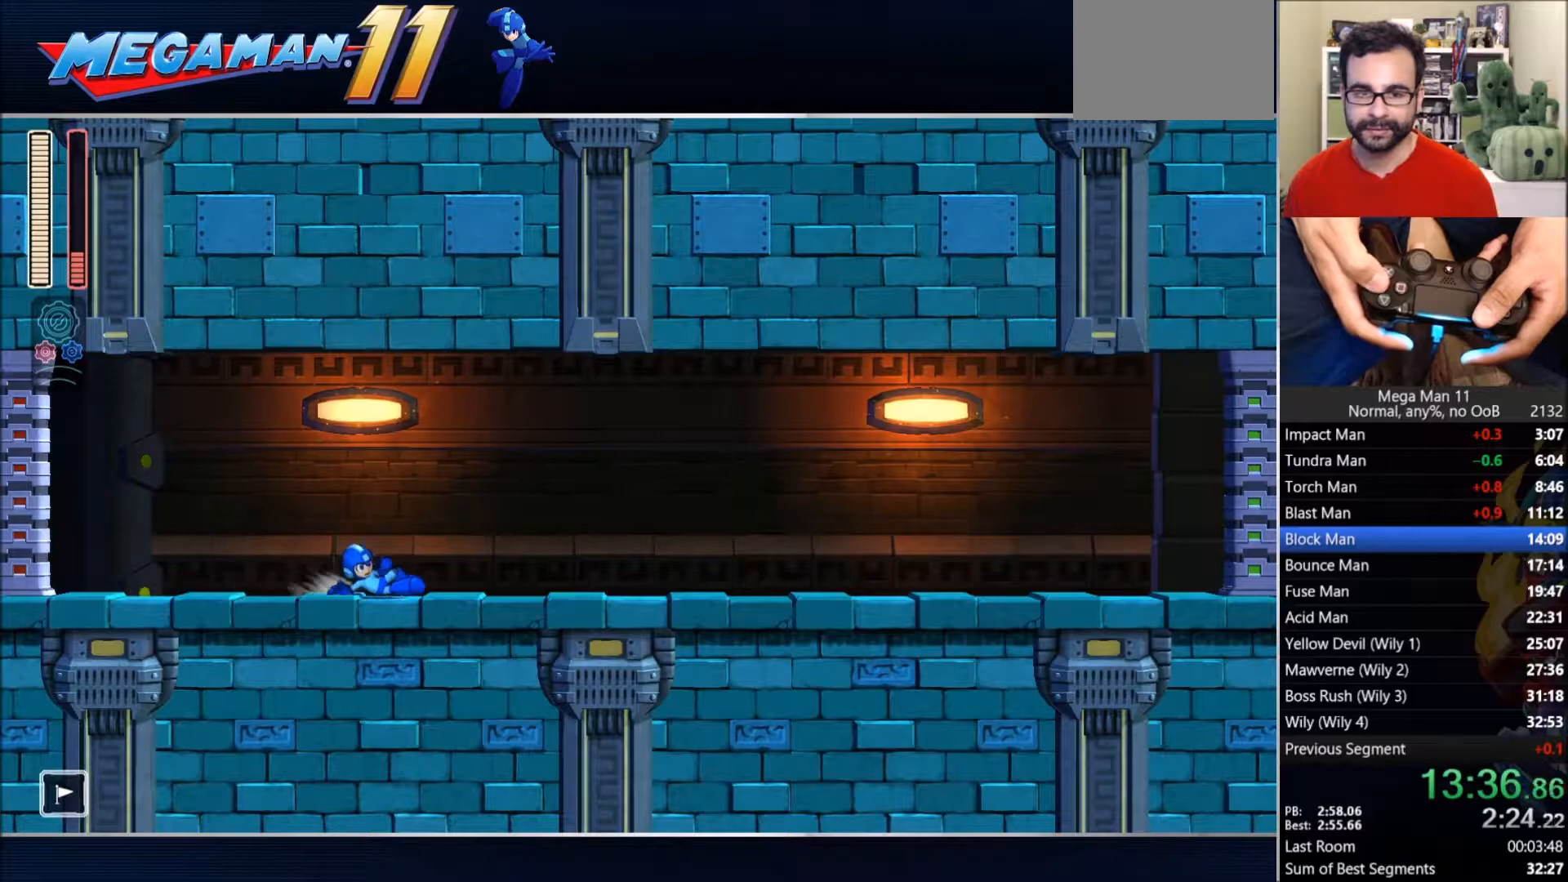
{"dt_ms": 500, "buttons": ["DPAD_RIGHT"], "left_stick": "center", "right_stick": "center", "events": [[83, "CIRCLE", "up"], [250, "CIRCLE", "down"], [383, "CIRCLE", "up"]]}
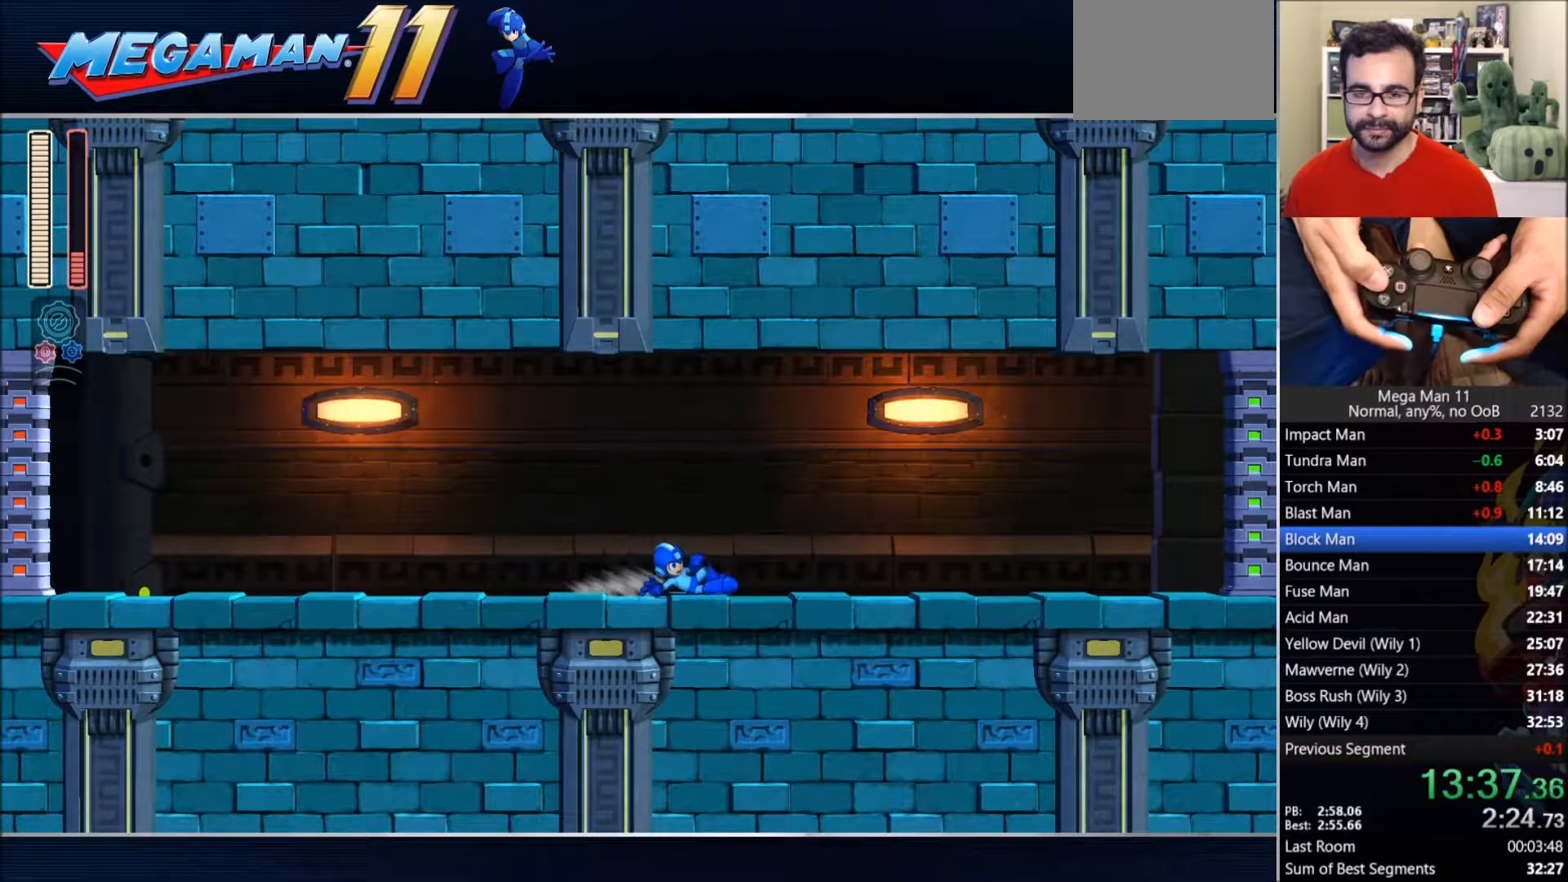
{"dt_ms": 500, "buttons": ["CIRCLE", "DPAD_RIGHT"], "left_stick": "center", "right_stick": "center", "events": [[133, "CIRCLE", "down"], [267, "CIRCLE", "up"], [500, "CIRCLE", "down"]]}
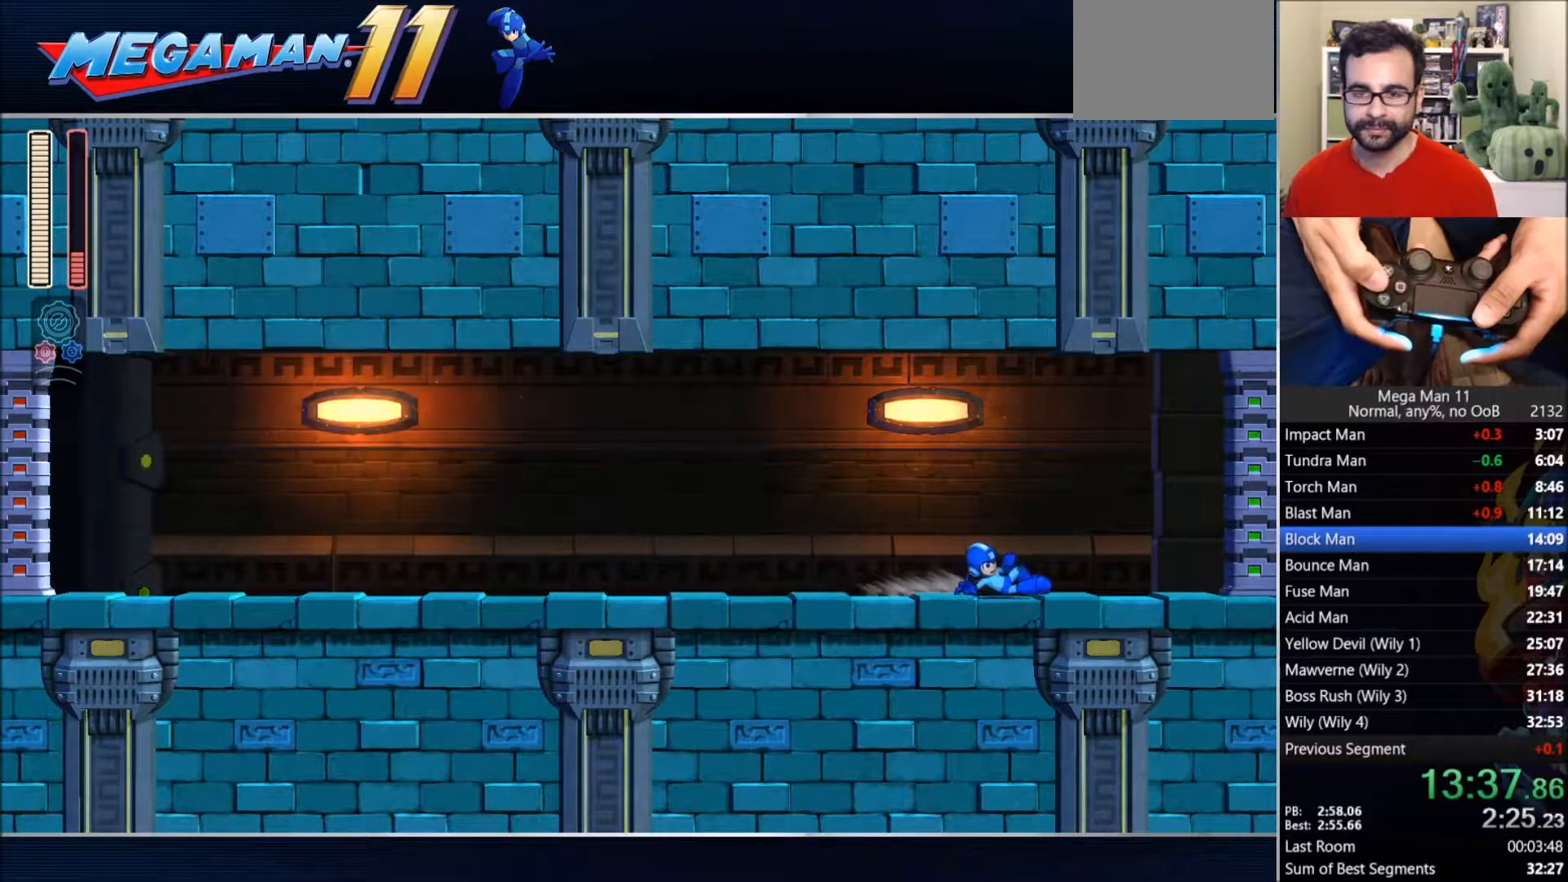
{"dt_ms": 500, "buttons": ["CIRCLE", "DPAD_RIGHT"], "left_stick": "center", "right_stick": "center", "events": [[100, "CIRCLE", "up"], [183, "CIRCLE", "down"], [267, "CIRCLE", "up"], [350, "CIRCLE", "down"], [417, "CIRCLE", "up"], [500, "CIRCLE", "down"]]}
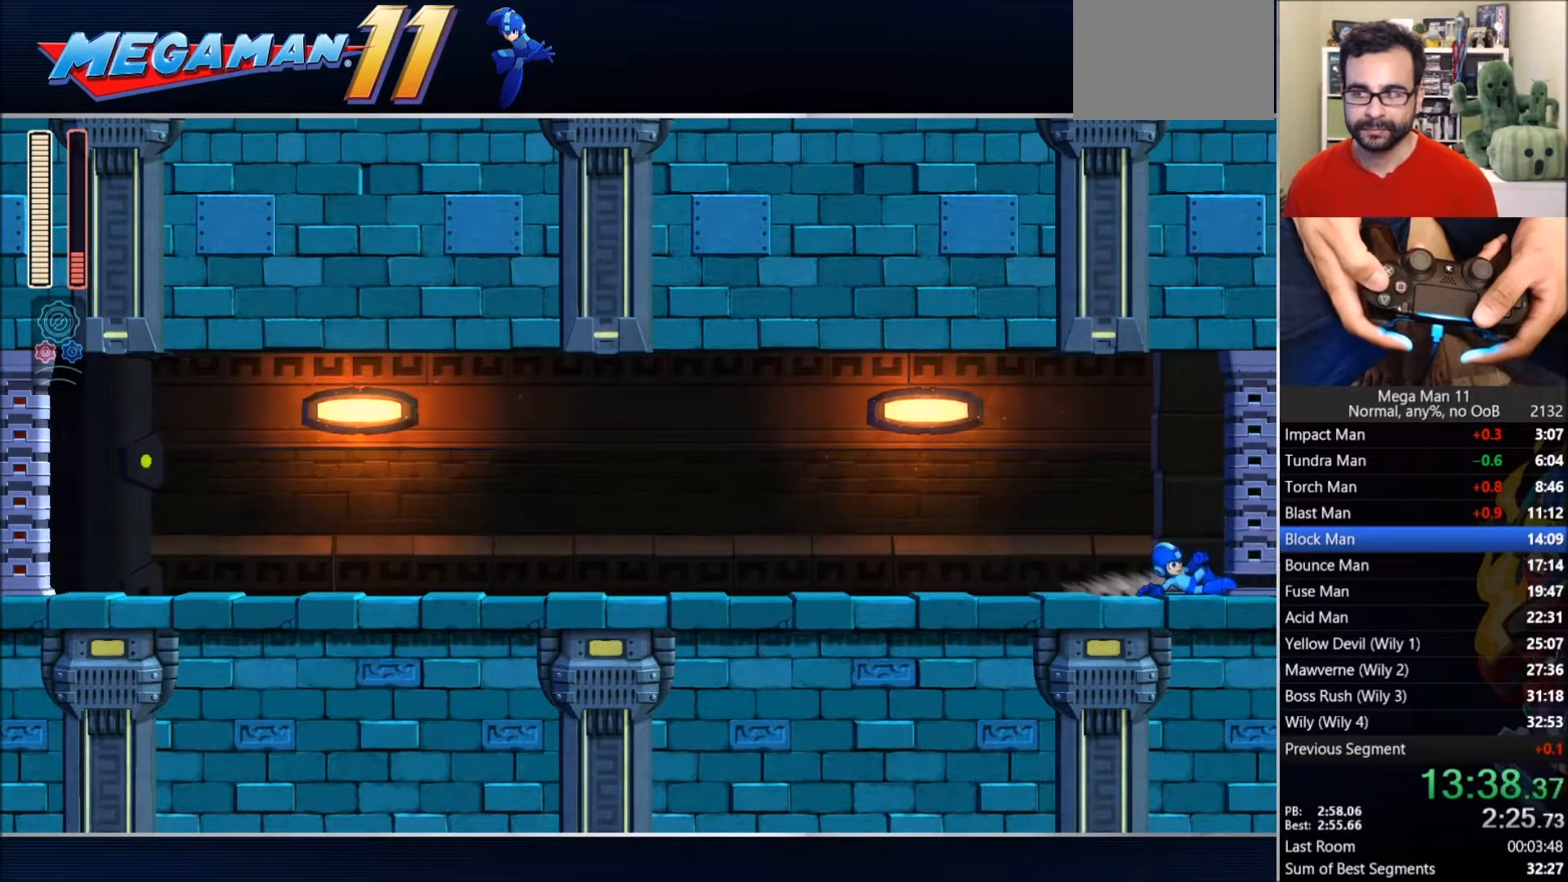
{"dt_ms": 500, "buttons": ["DPAD_RIGHT"], "left_stick": "center", "right_stick": "center", "events": [[67, "CIRCLE", "up"], [150, "CIRCLE", "down"], [200, "CIRCLE", "up"], [283, "CIRCLE", "down"], [367, "CIRCLE", "up"], [433, "CIRCLE", "down"], [500, "CIRCLE", "up"]]}